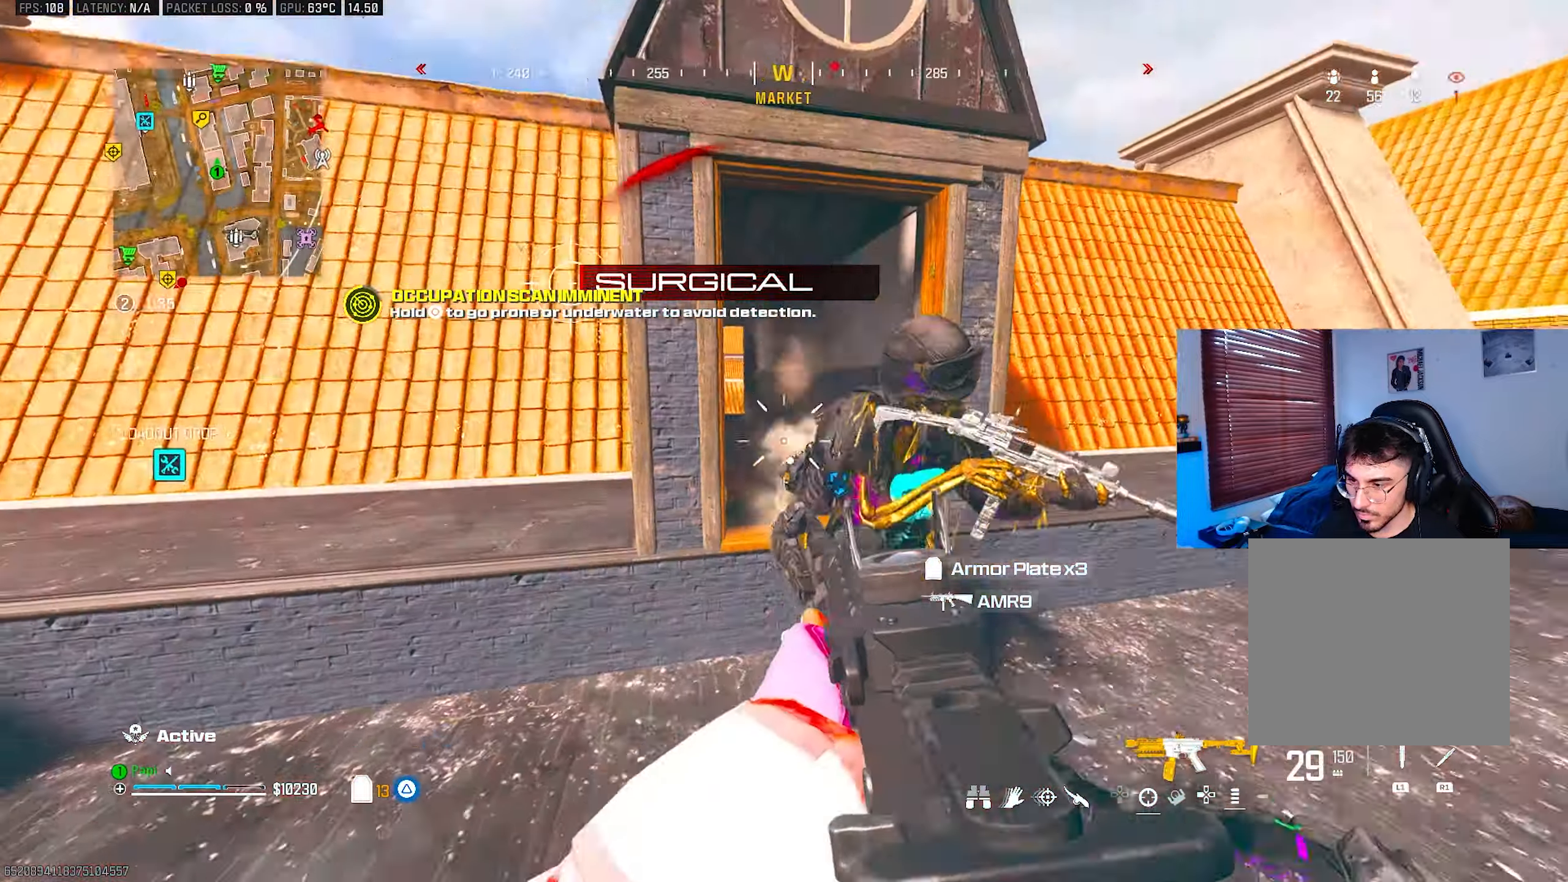
Gameplay with a controller (PlayStation layout); each line is a JSON object with the inputs held at the frame after it. "events" lists button and stick changes between this image and that frame as [ms after this image, input, new state], when the widget could be followed in between.
{"buttons": ["R2"], "left_stick": "left", "right_stick": "center", "events": [[17, "L2", "down"], [33, "left_stick", "down"], [117, "L2", "up"], [167, "L2", "down"], [200, "R3", "down"], [200, "right_stick", "down"], [283, "R3", "up"], [300, "left_stick", "left"], [317, "right_stick", "down-left"], [350, "L2", "up"], [483, "right_stick", "center"]]}
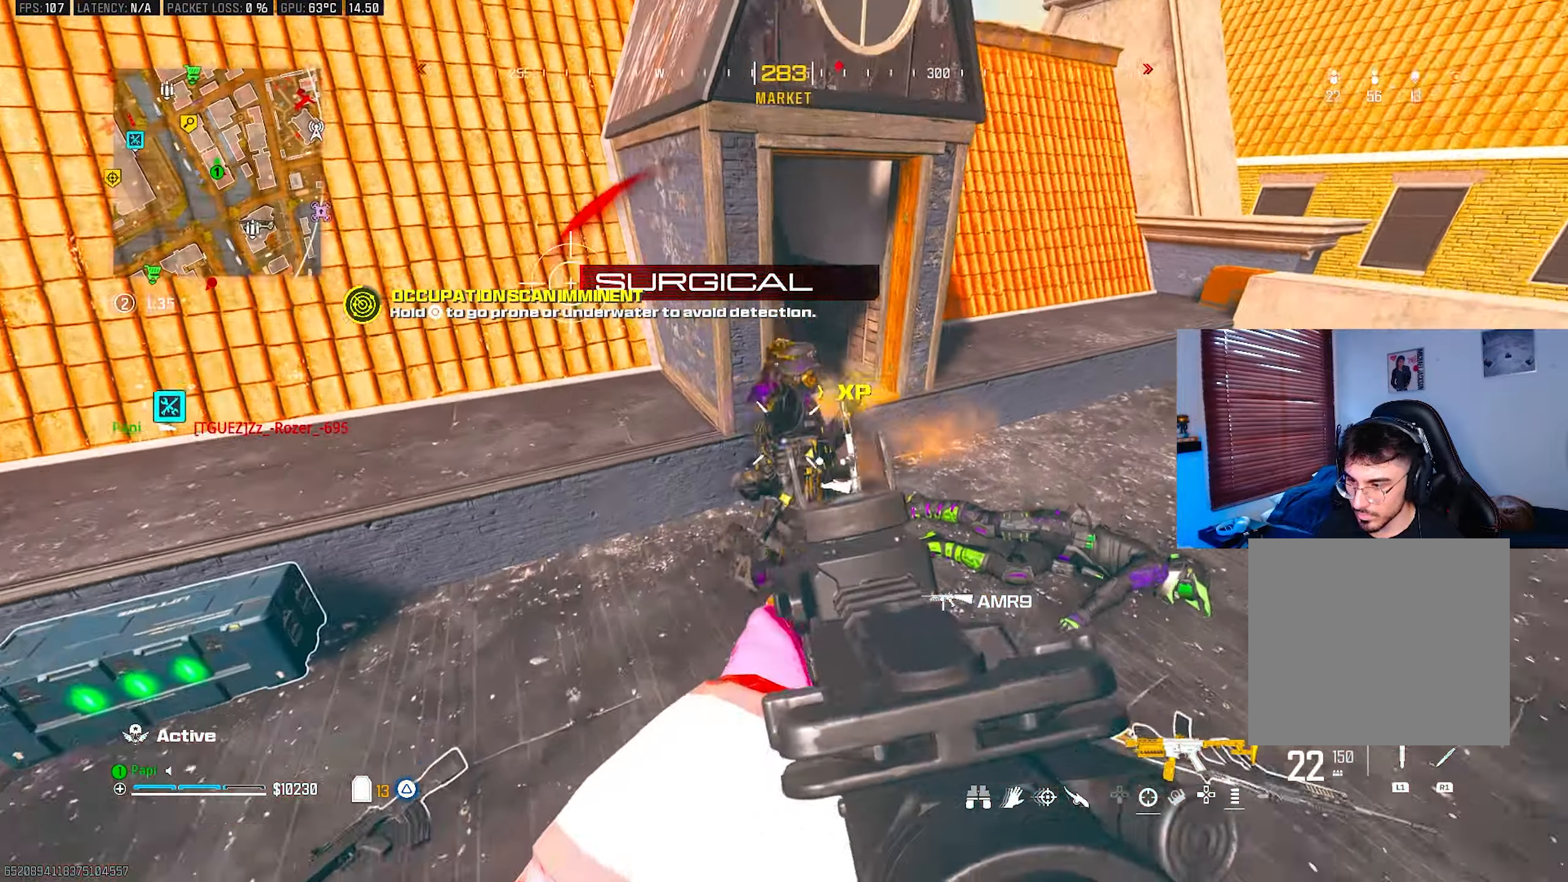
{"buttons": ["L2", "R2"], "left_stick": "left", "right_stick": "down-right", "events": [[17, "L2", "down"], [83, "right_stick", "down"], [167, "right_stick", "down-right"]]}
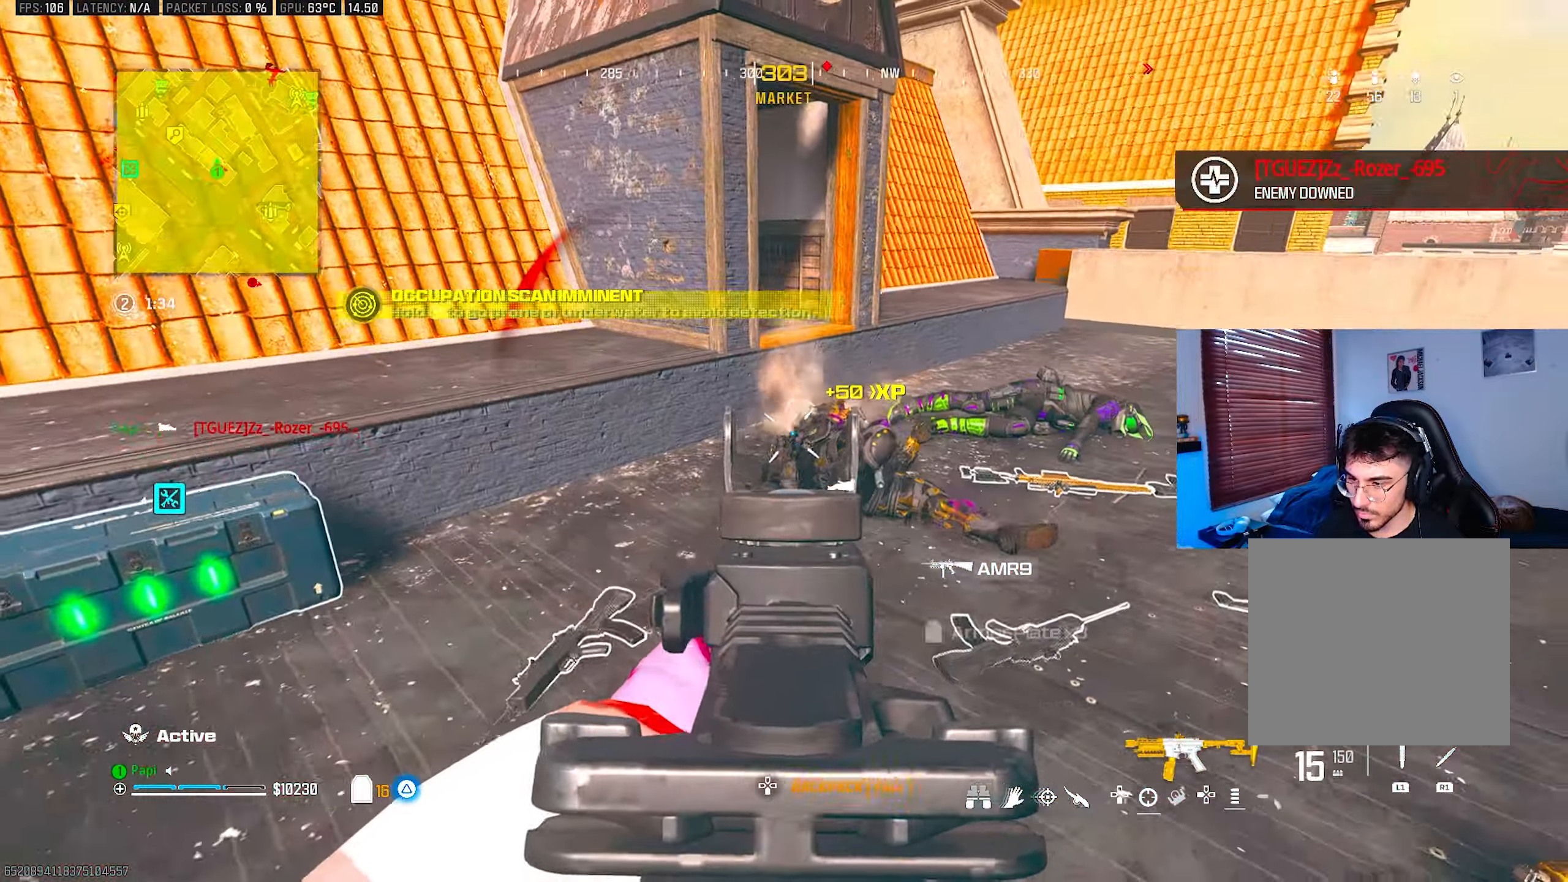
{"buttons": ["CIRCLE", "TRIANGLE"], "left_stick": "up-right", "right_stick": "up-right", "events": [[17, "right_stick", "right"], [150, "left_stick", "up"], [167, "L2", "up"], [183, "R2", "up"], [200, "L3", "down"], [200, "TRIANGLE", "down"], [217, "right_stick", "up"], [333, "L3", "up"], [367, "right_stick", "up-right"], [400, "left_stick", "up-right"], [500, "CIRCLE", "down"]]}
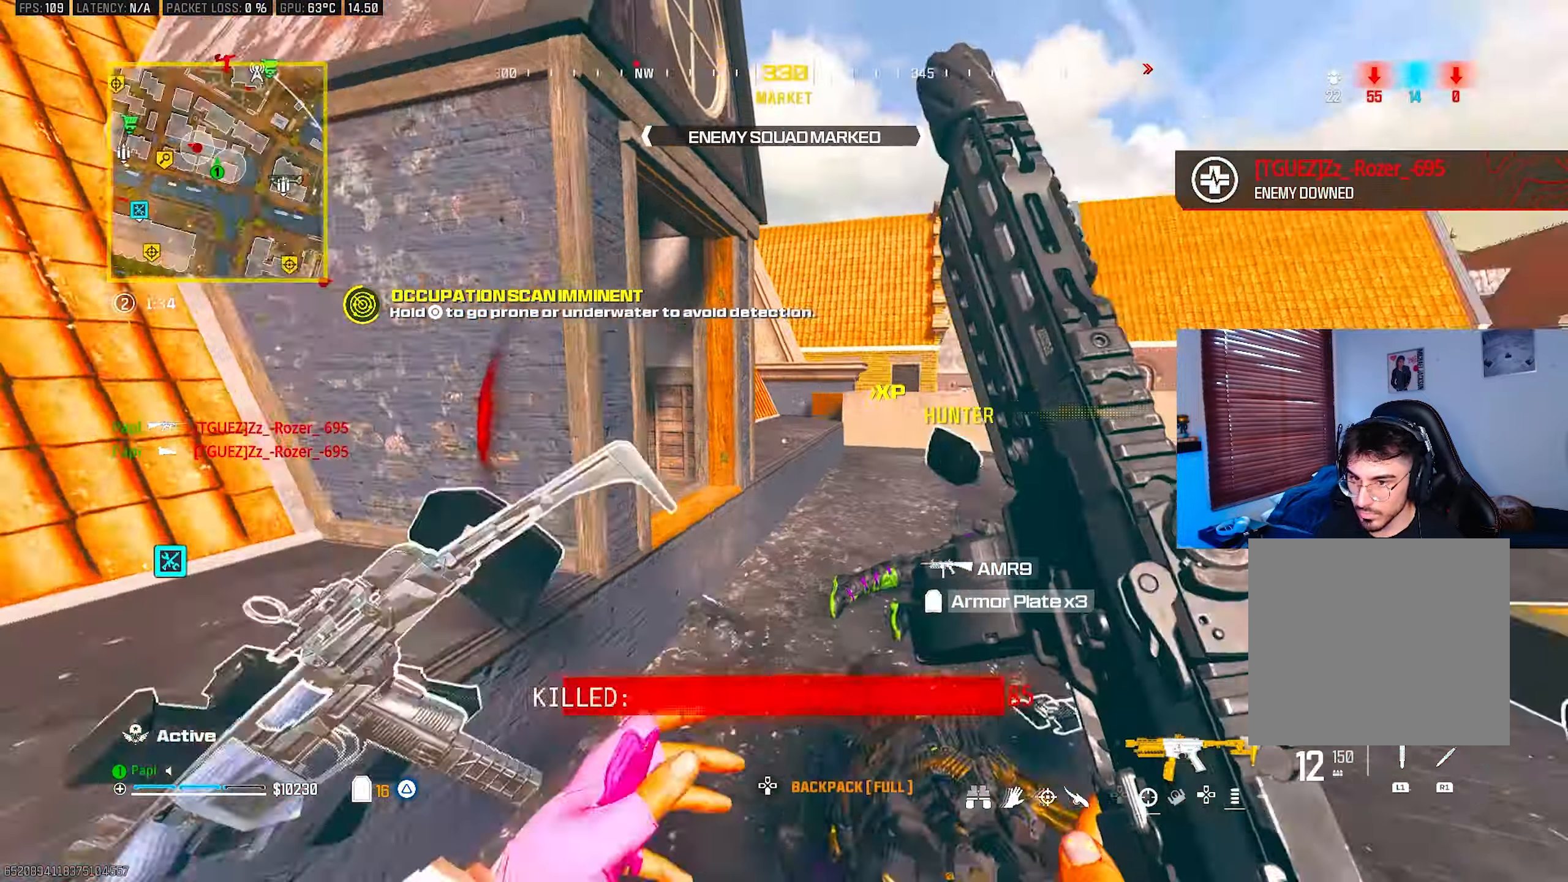
{"buttons": ["TRIANGLE"], "left_stick": "down-left", "right_stick": "left", "events": [[33, "right_stick", "down-right"], [83, "CIRCLE", "up"], [117, "right_stick", "down-left"], [183, "right_stick", "left"], [267, "R3", "down"], [333, "R3", "up"], [383, "left_stick", "down-right"], [467, "left_stick", "down-left"]]}
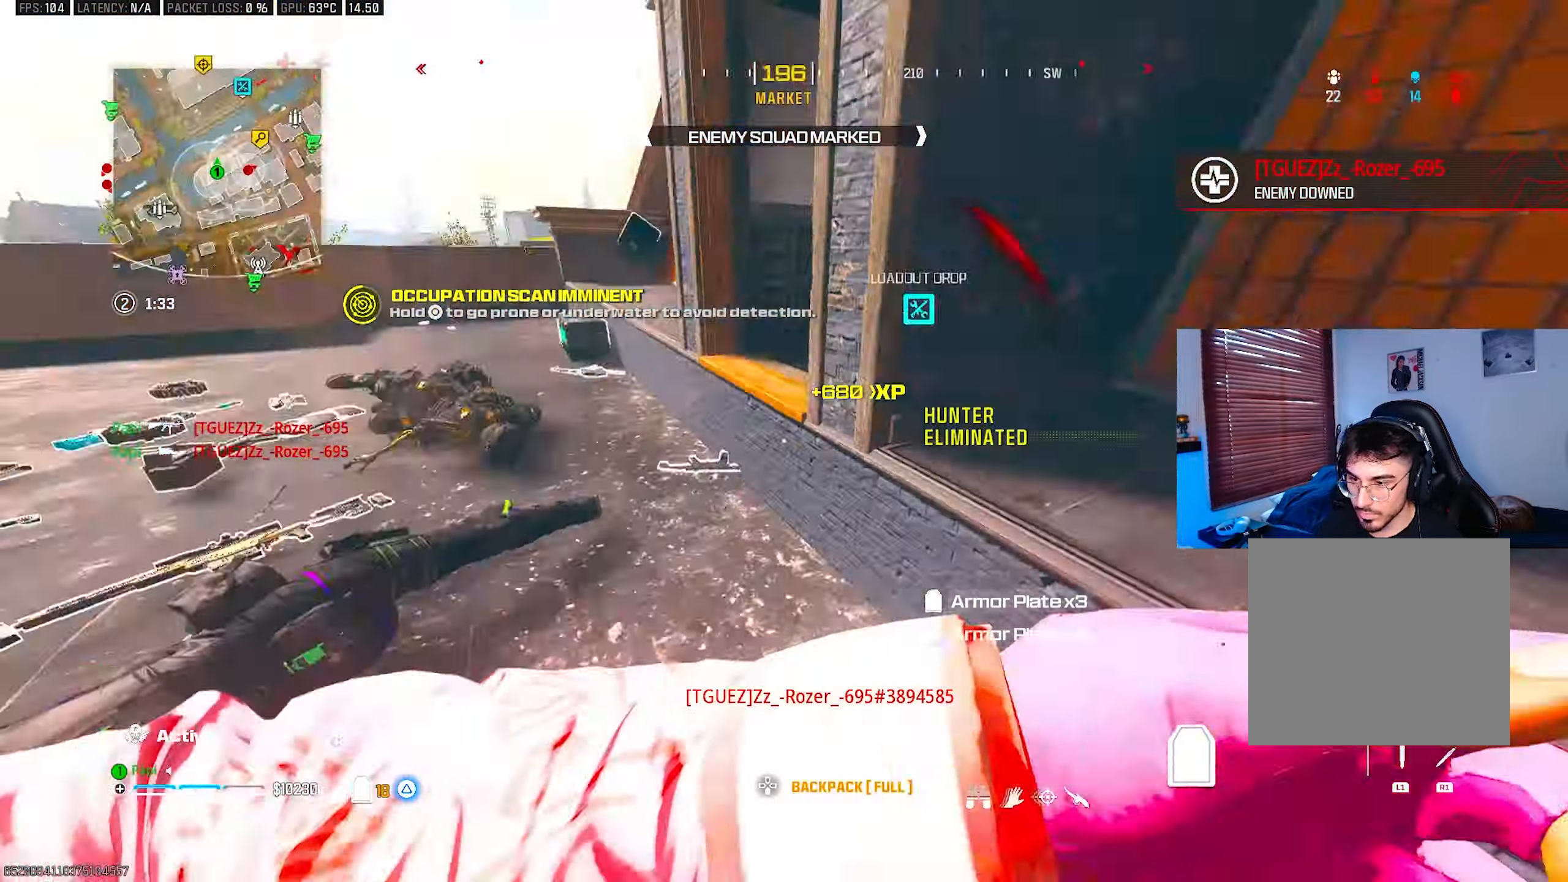
{"buttons": ["TRIANGLE"], "left_stick": "up", "right_stick": "right", "events": [[33, "right_stick", "up-left"], [50, "left_stick", "up-left"], [150, "L3", "down"], [150, "left_stick", "up"], [150, "right_stick", "center"], [250, "L3", "up"], [283, "right_stick", "left"], [400, "CIRCLE", "down"], [400, "right_stick", "center"], [450, "right_stick", "right"], [483, "CIRCLE", "up"]]}
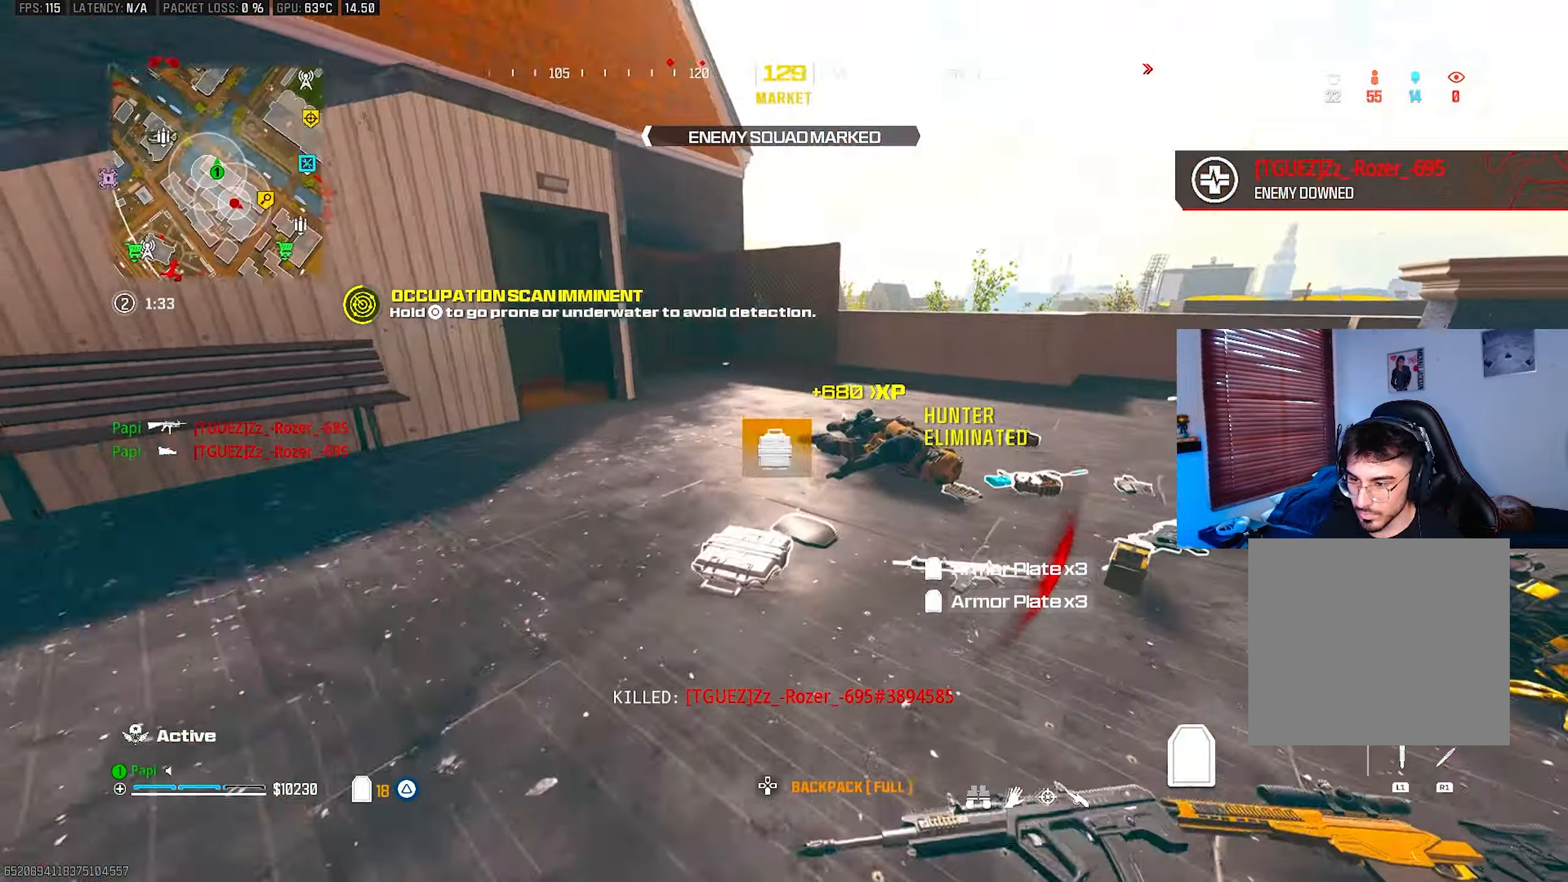
{"buttons": ["TRIANGLE", "L3"], "left_stick": "up-left", "right_stick": "up-left", "events": [[100, "right_stick", "down"], [150, "left_stick", "up-right"], [150, "right_stick", "down-left"], [167, "R3", "down"], [217, "R3", "up"], [267, "left_stick", "down-right"], [333, "left_stick", "down-left"], [333, "right_stick", "left"], [433, "left_stick", "up-left"], [433, "right_stick", "up-left"], [500, "L3", "down"]]}
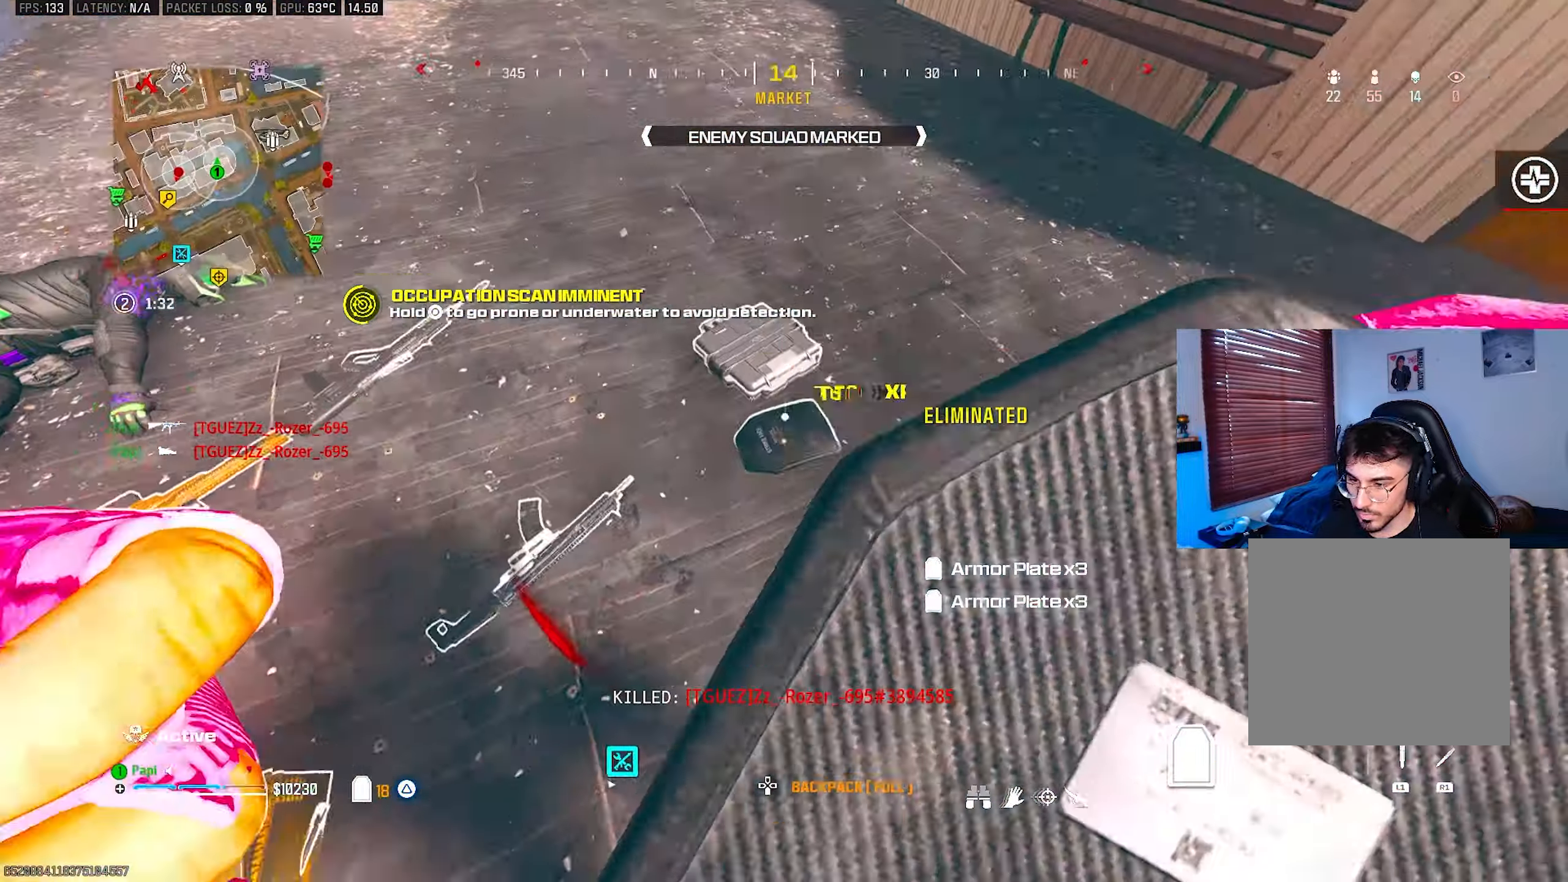
{"buttons": [], "left_stick": "right", "right_stick": "left", "events": [[33, "right_stick", "center"], [100, "L3", "up"], [117, "right_stick", "right"], [133, "TRIANGLE", "up"], [133, "left_stick", "right"], [167, "right_stick", "center"], [267, "left_stick", "center"], [283, "SQUARE", "down"], [350, "SQUARE", "up"], [383, "left_stick", "right"], [500, "right_stick", "left"]]}
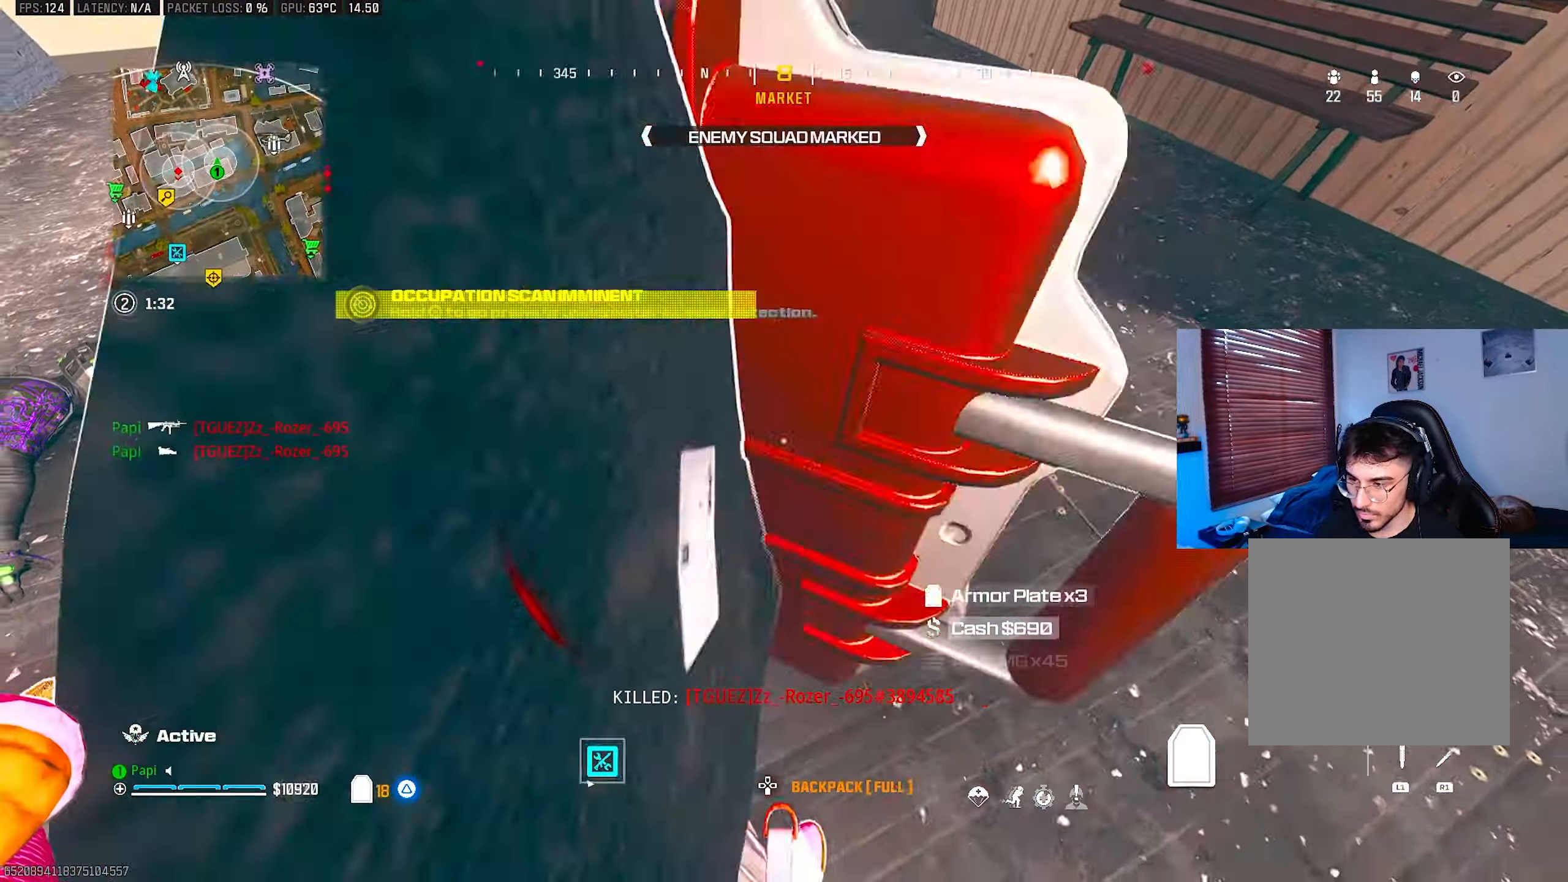
{"buttons": [], "left_stick": "up", "right_stick": "left", "events": [[67, "left_stick", "up-right"], [100, "right_stick", "up-left"], [150, "L3", "down"], [167, "left_stick", "up"], [250, "L3", "up"], [350, "CIRCLE", "down"], [350, "right_stick", "up"], [417, "CIRCLE", "up"], [500, "right_stick", "left"]]}
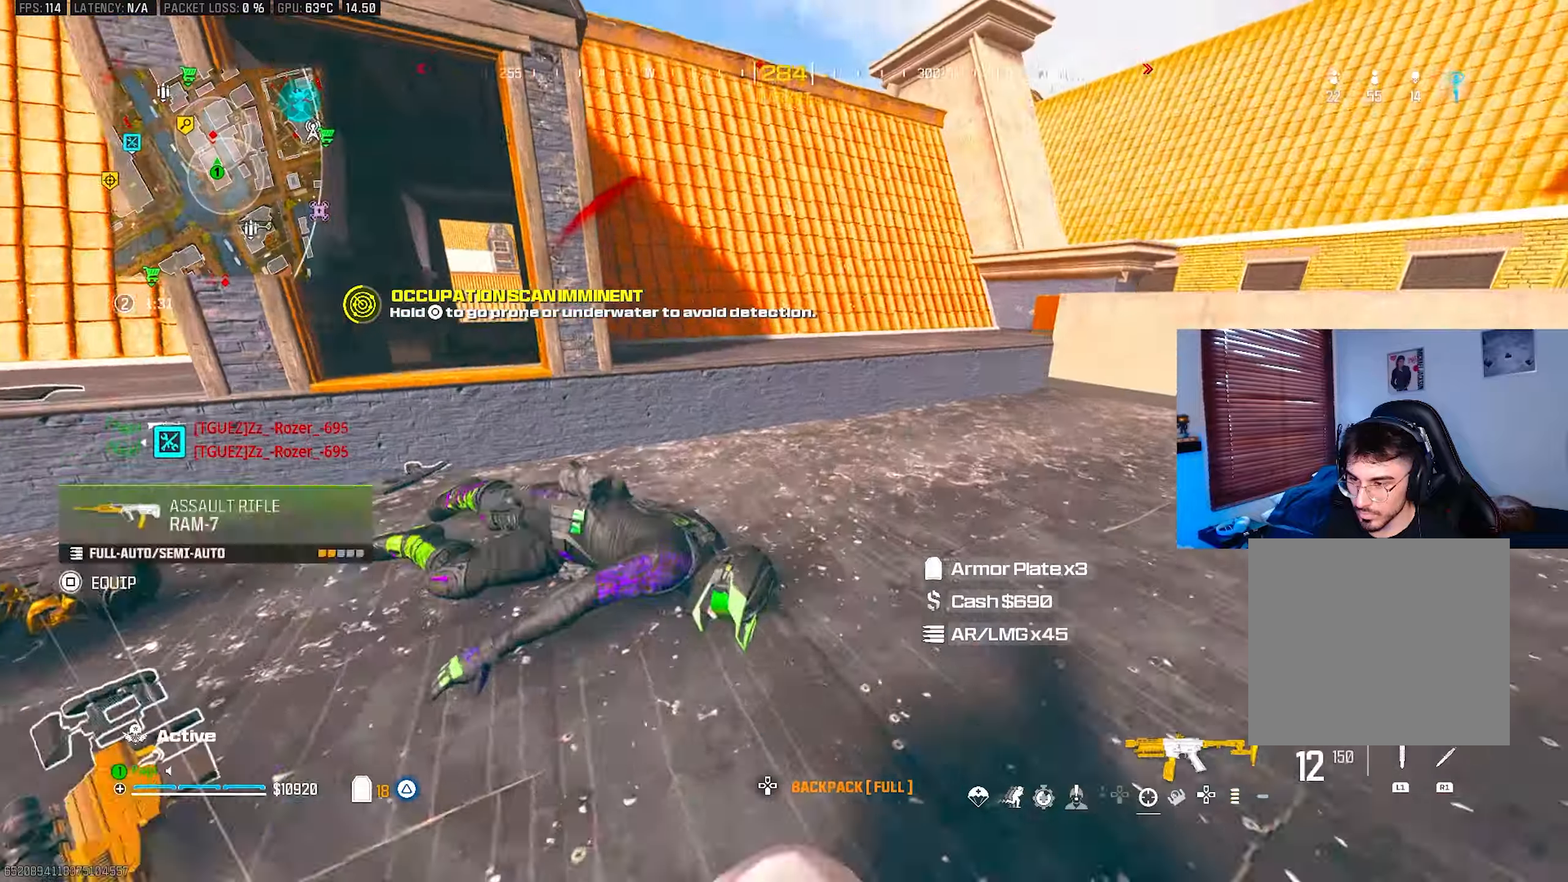
{"buttons": ["SQUARE"], "left_stick": "up-left", "right_stick": "center", "events": [[67, "R3", "down"], [150, "R3", "up"], [150, "left_stick", "right"], [267, "SQUARE", "down"], [284, "left_stick", "up-left"], [350, "right_stick", "center"]]}
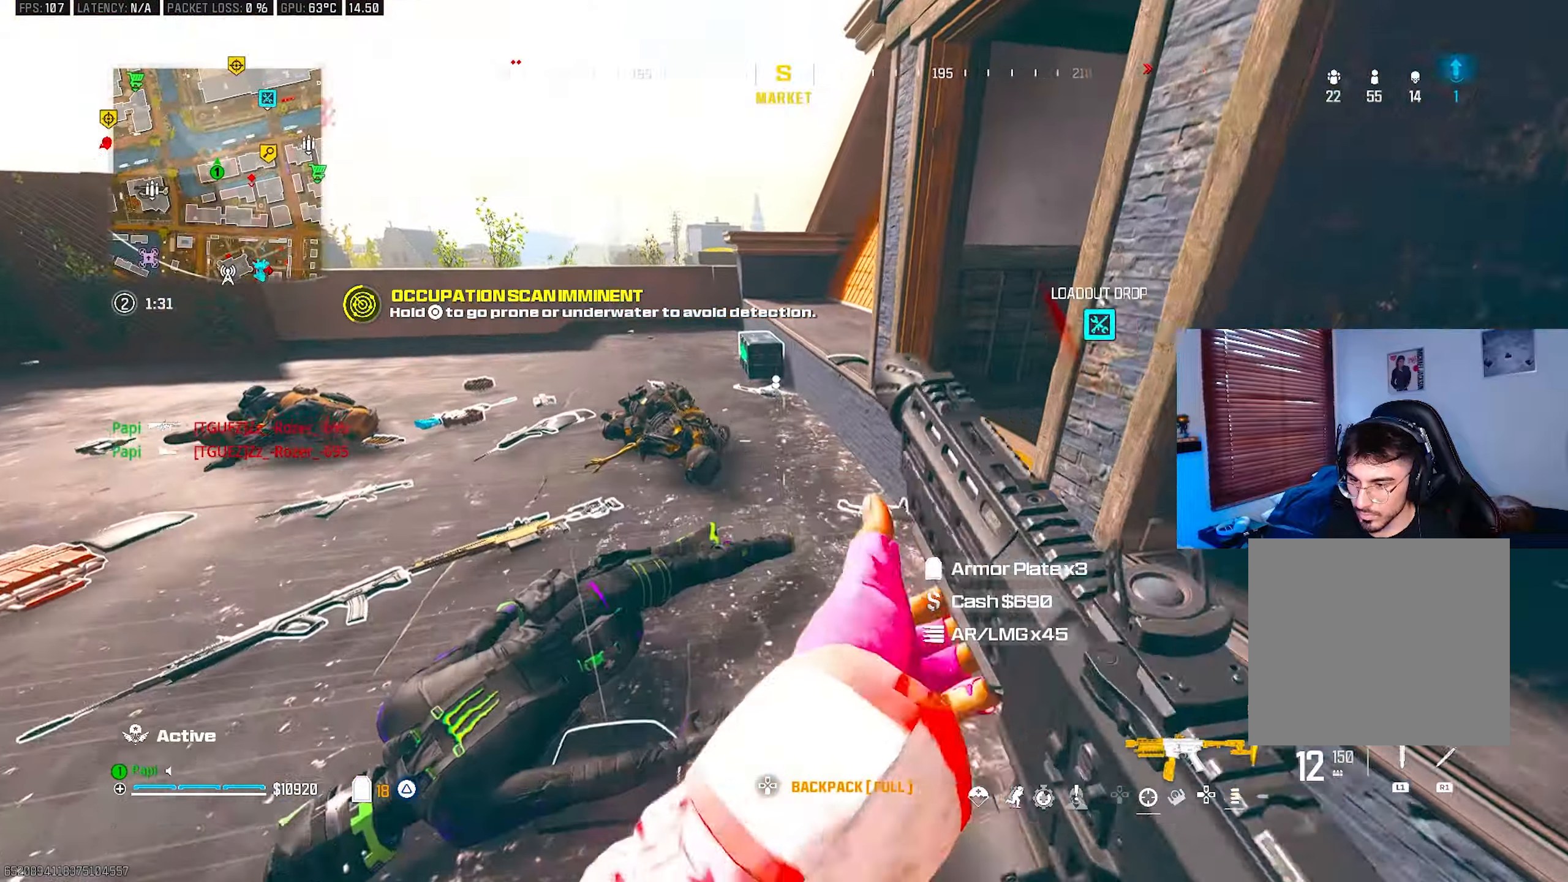
{"buttons": ["SQUARE"], "left_stick": "down", "right_stick": "down", "events": [[17, "left_stick", "left"], [84, "CIRCLE", "down"], [117, "right_stick", "down"], [150, "CIRCLE", "up"], [184, "R3", "down"], [184, "right_stick", "center"], [250, "right_stick", "down"], [284, "R3", "up"], [500, "left_stick", "down"]]}
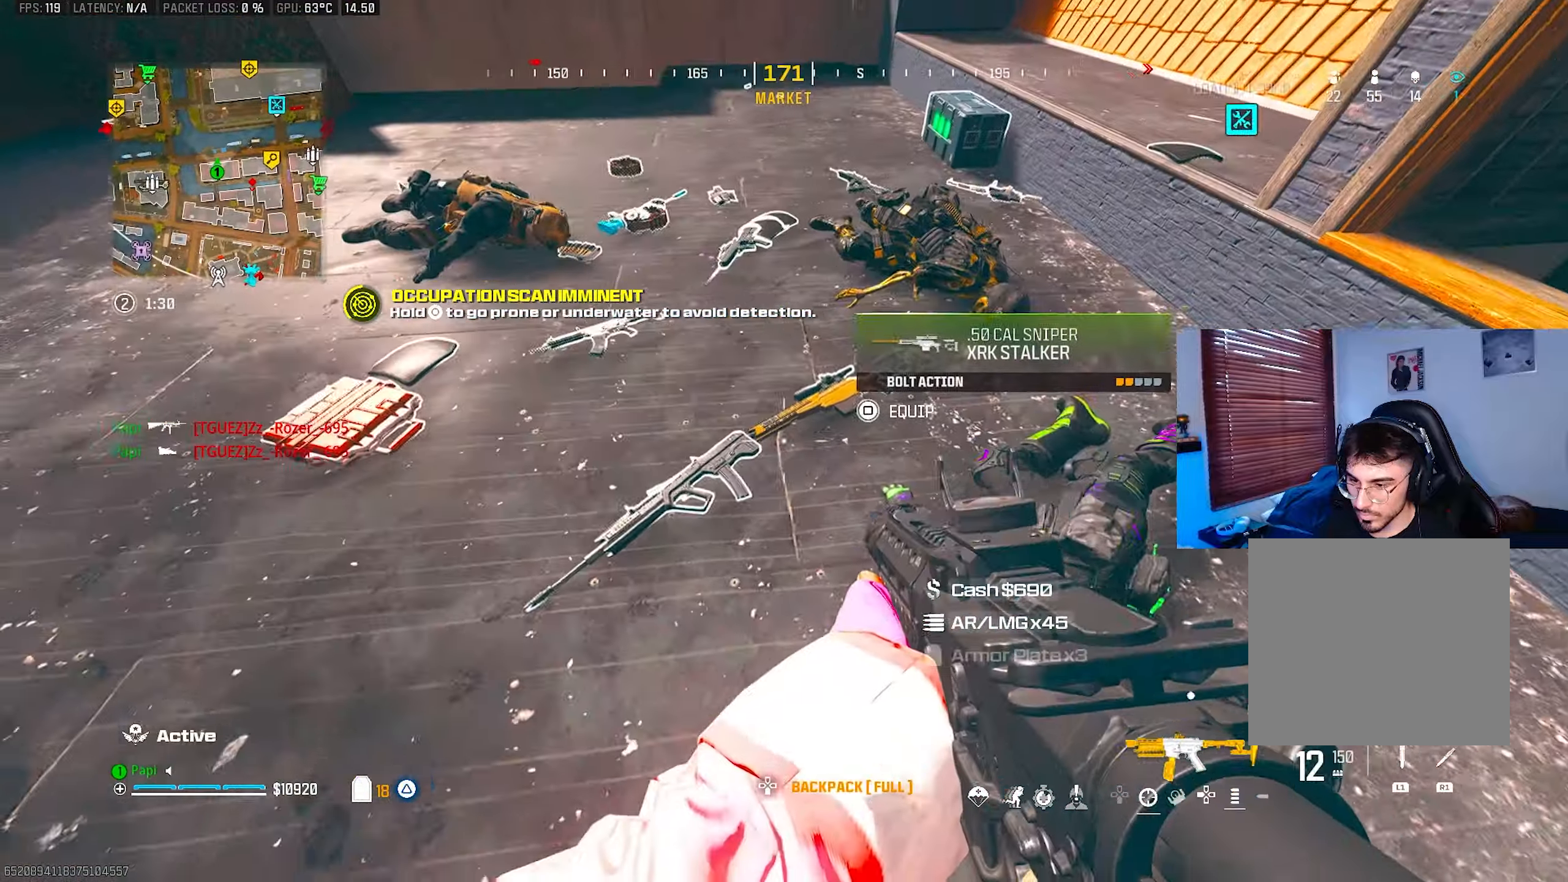
{"buttons": ["SQUARE", "R3"], "left_stick": "up-left", "right_stick": "center", "events": [[17, "left_stick", "down-right"], [17, "right_stick", "center"], [150, "left_stick", "left"], [184, "CIRCLE", "down"], [184, "SQUARE", "up"], [267, "CIRCLE", "up"], [267, "SQUARE", "down"], [267, "left_stick", "up-left"], [267, "right_stick", "up"], [350, "right_stick", "center"], [417, "R3", "down"]]}
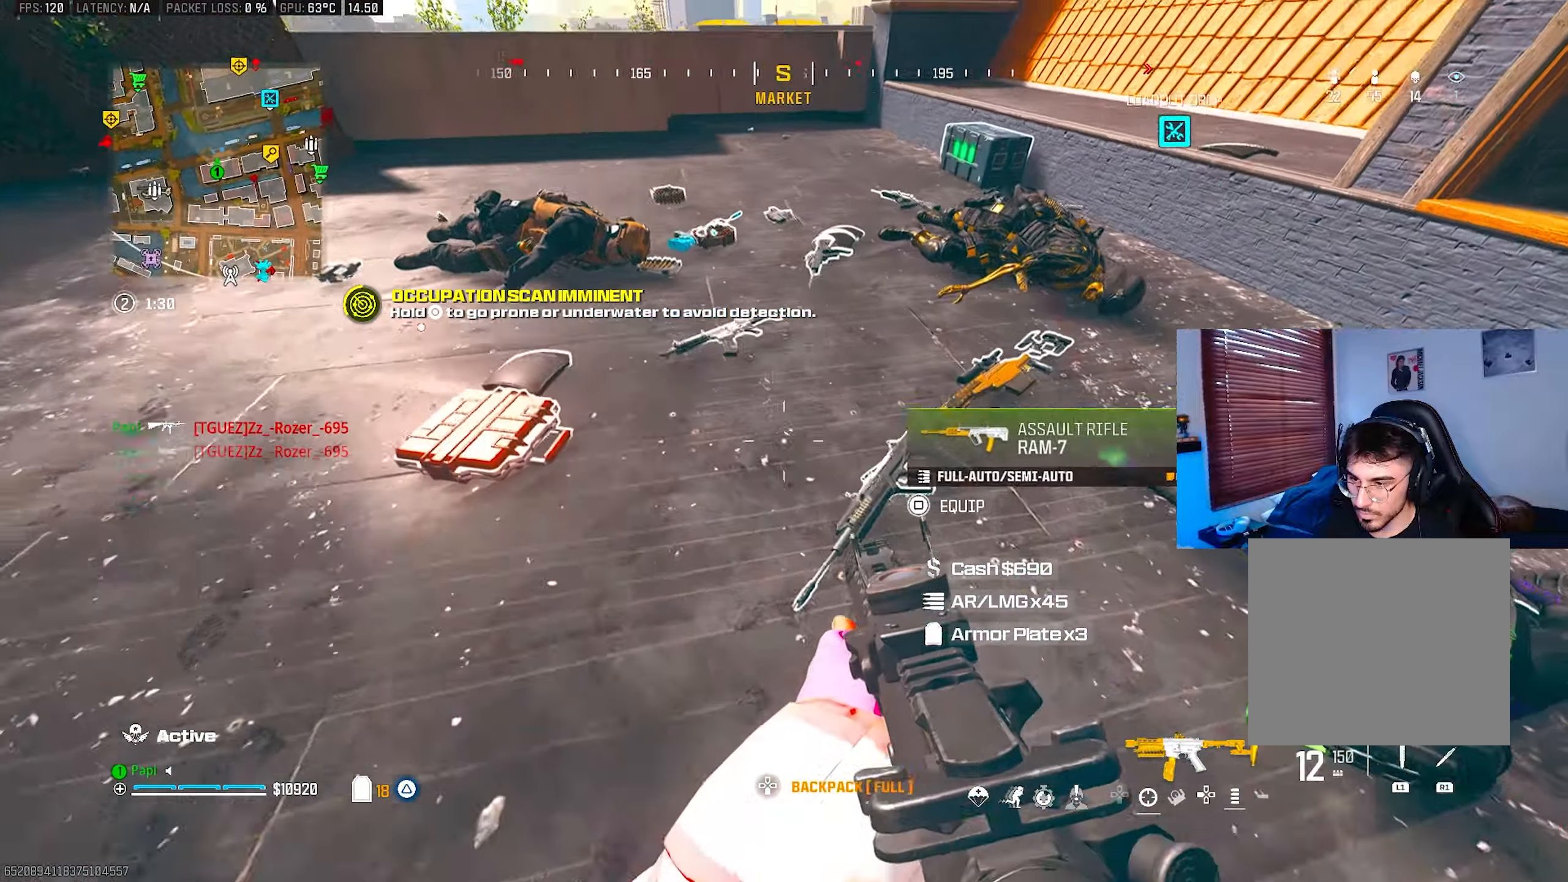
{"buttons": ["SQUARE"], "left_stick": "up-left", "right_stick": "center", "events": [[17, "R3", "up"], [184, "right_stick", "right"], [234, "right_stick", "center"]]}
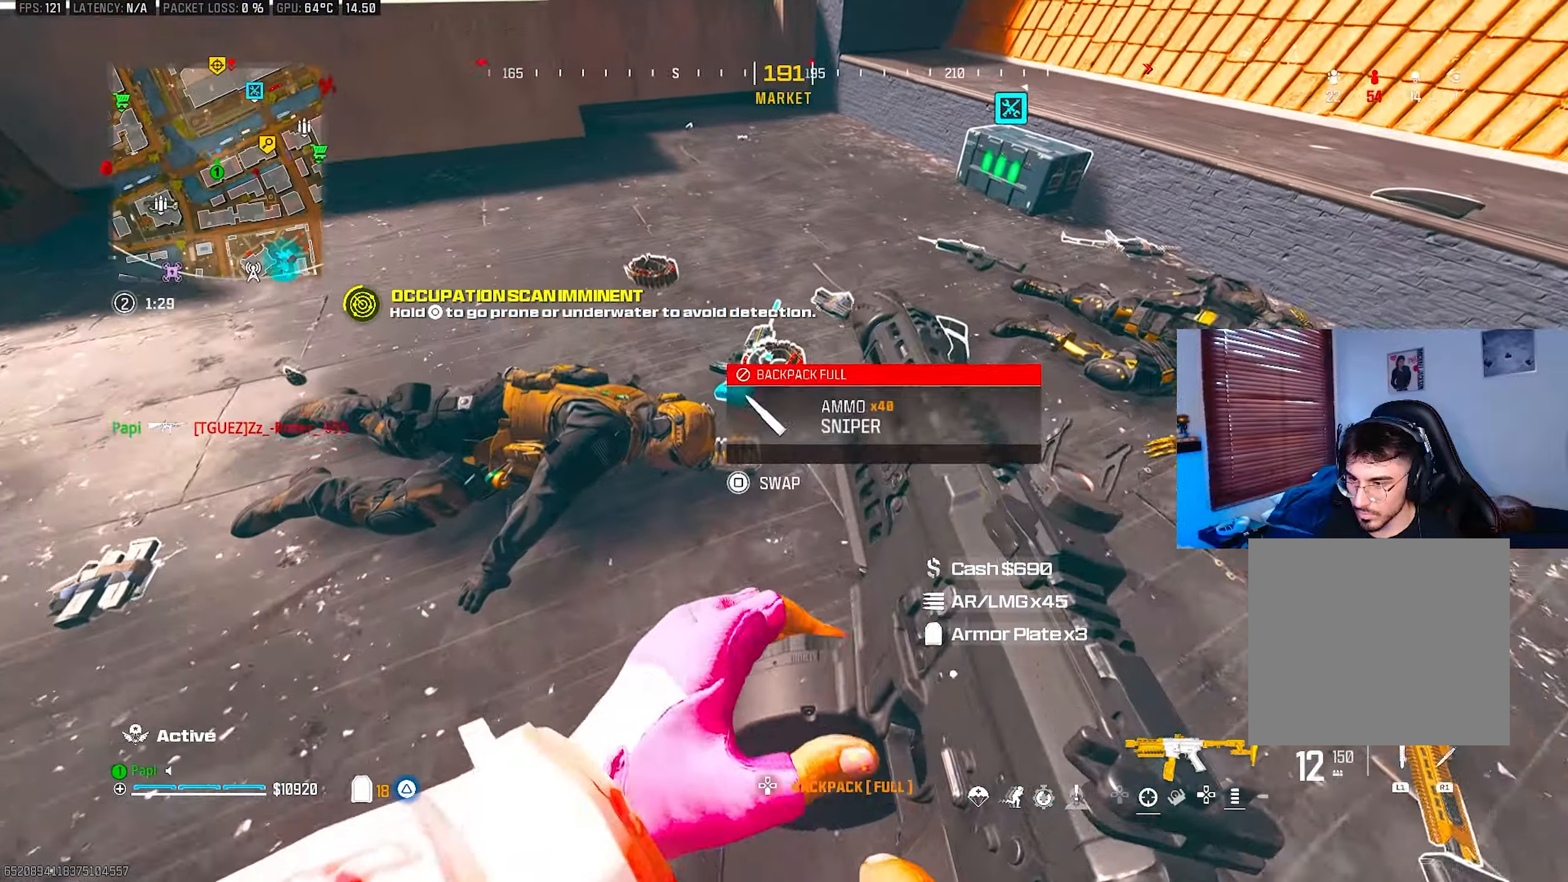
{"buttons": ["SQUARE"], "left_stick": "left", "right_stick": "right", "events": [[184, "right_stick", "right"], [384, "left_stick", "left"]]}
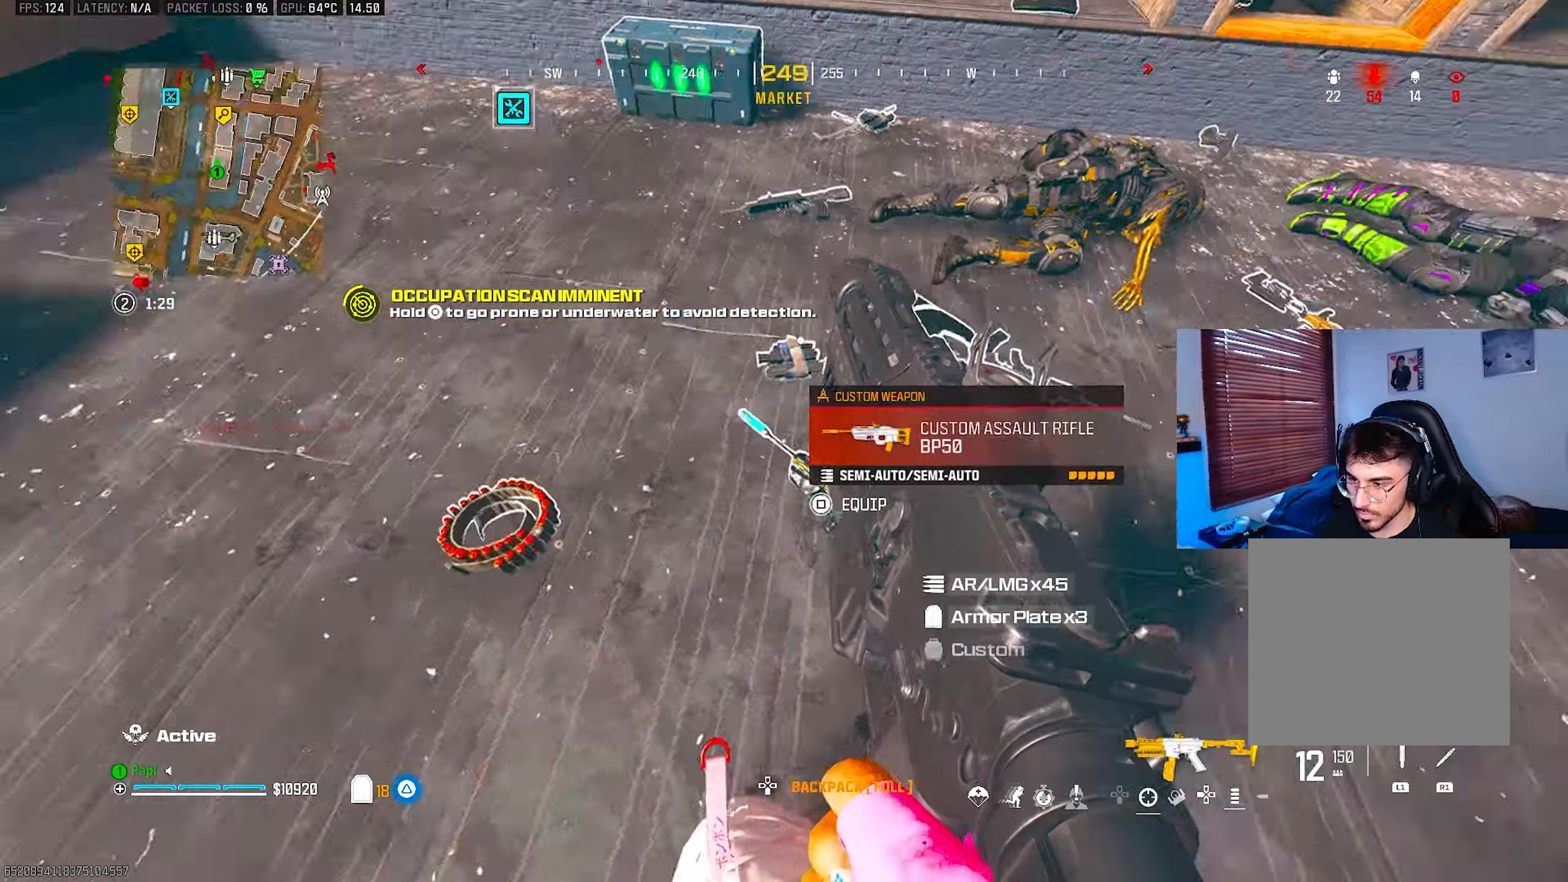
{"buttons": ["SQUARE"], "left_stick": "center", "right_stick": "center", "events": [[17, "right_stick", "up-right"], [234, "left_stick", "center"], [267, "right_stick", "center"]]}
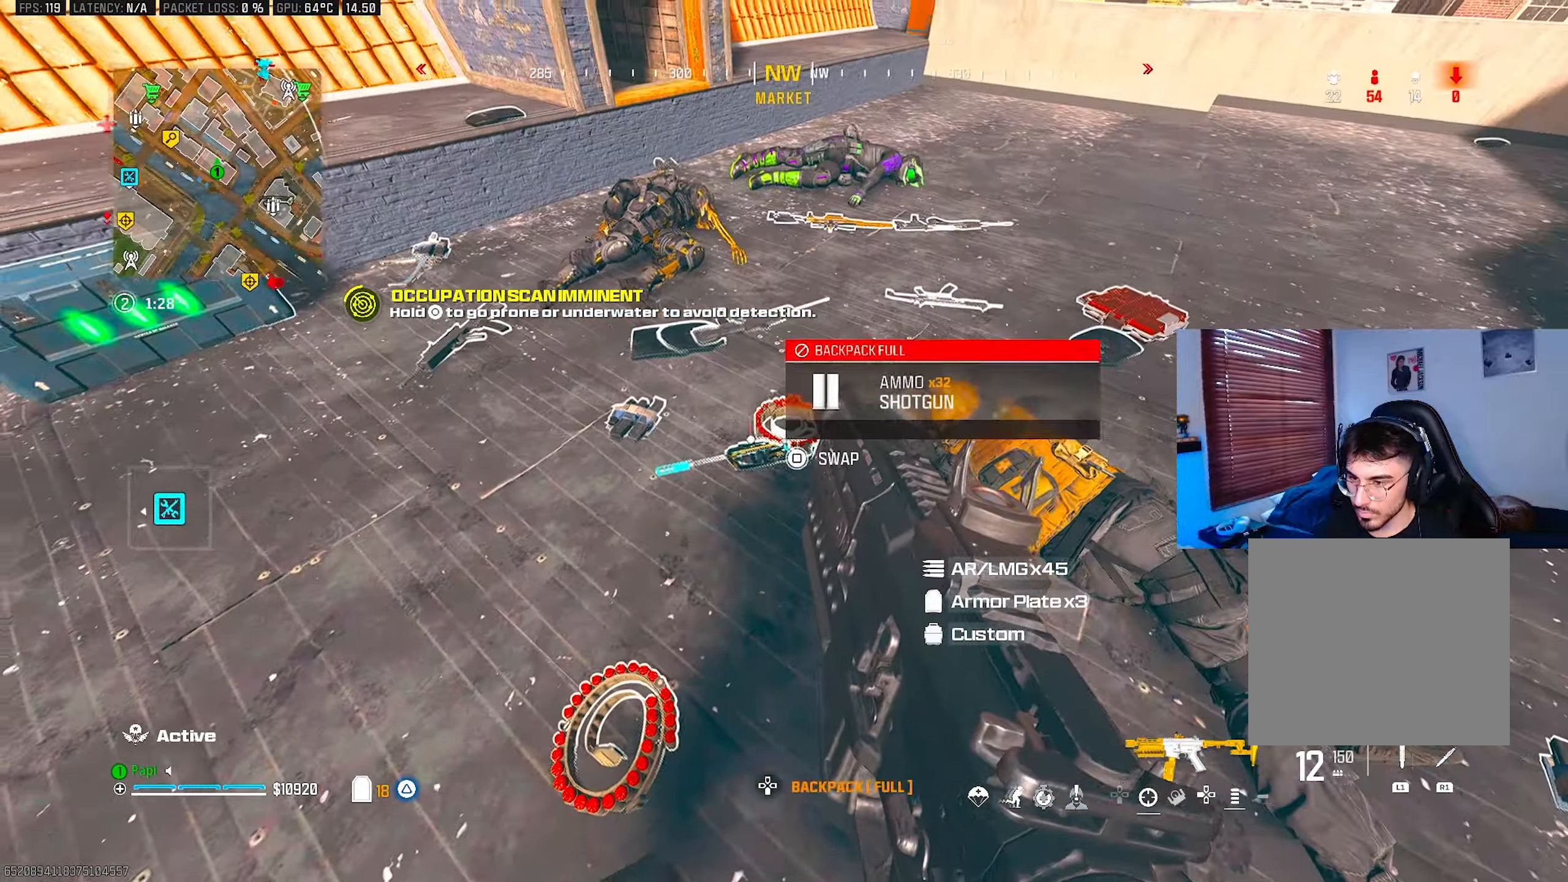
{"buttons": ["SQUARE"], "left_stick": "up-left", "right_stick": "center", "events": [[17, "right_stick", "up-left"], [50, "left_stick", "up-left"], [84, "right_stick", "up"], [317, "right_stick", "center"]]}
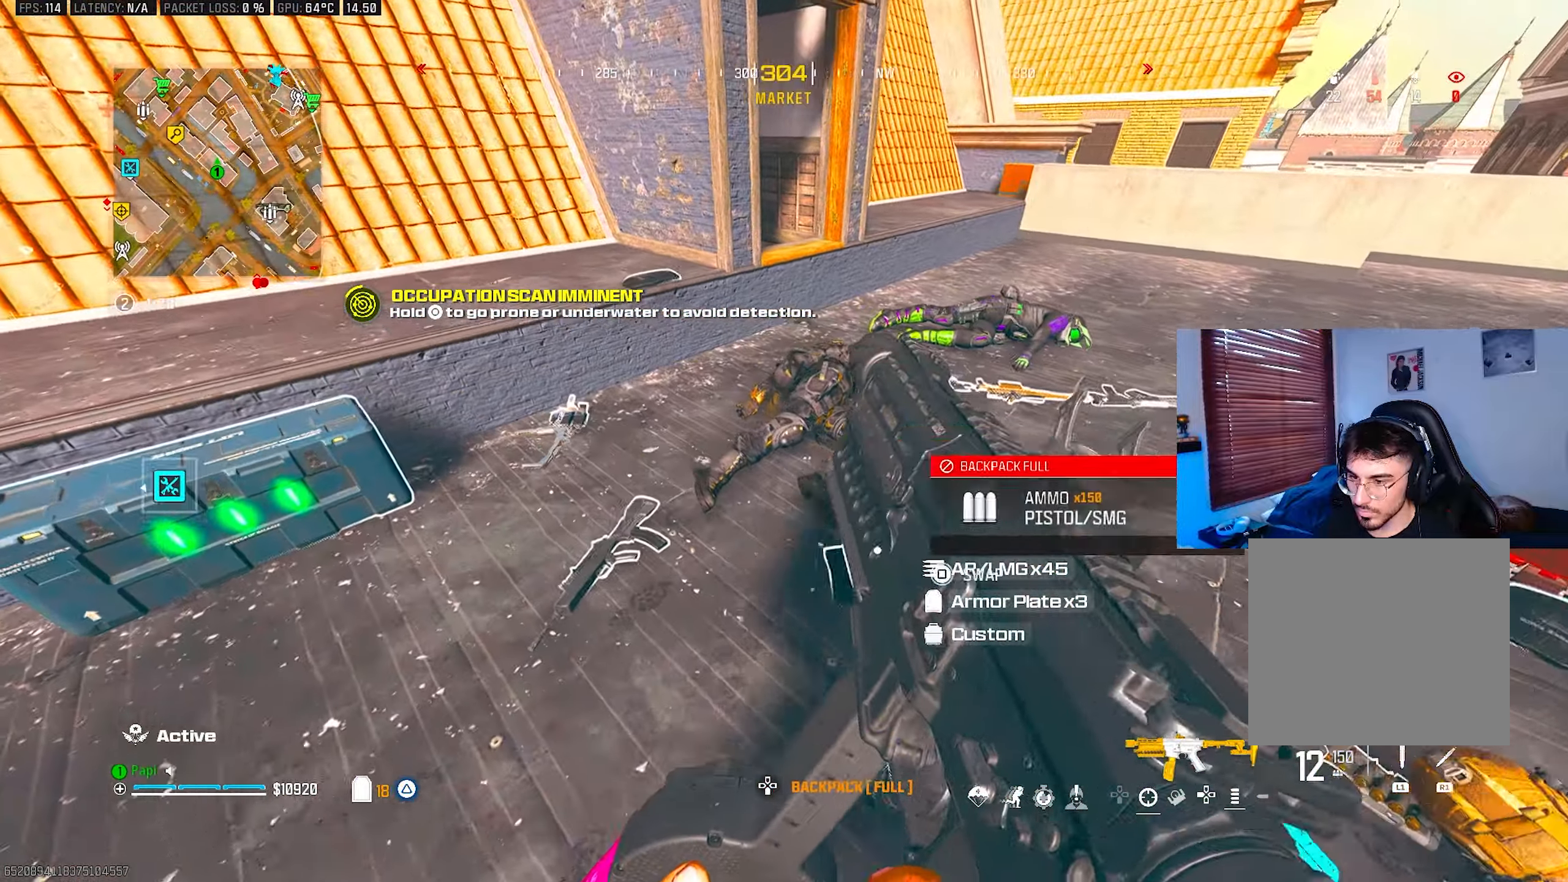
{"buttons": ["CIRCLE"], "left_stick": "up", "right_stick": "center", "events": [[17, "SQUARE", "up"], [84, "left_stick", "center"], [100, "right_stick", "right"], [134, "left_stick", "down-right"], [150, "right_stick", "down-right"], [250, "left_stick", "right"], [400, "right_stick", "center"], [417, "left_stick", "up-left"], [467, "TRIANGLE", "down"], [500, "CIRCLE", "down"], [500, "TRIANGLE", "up"], [500, "left_stick", "up"]]}
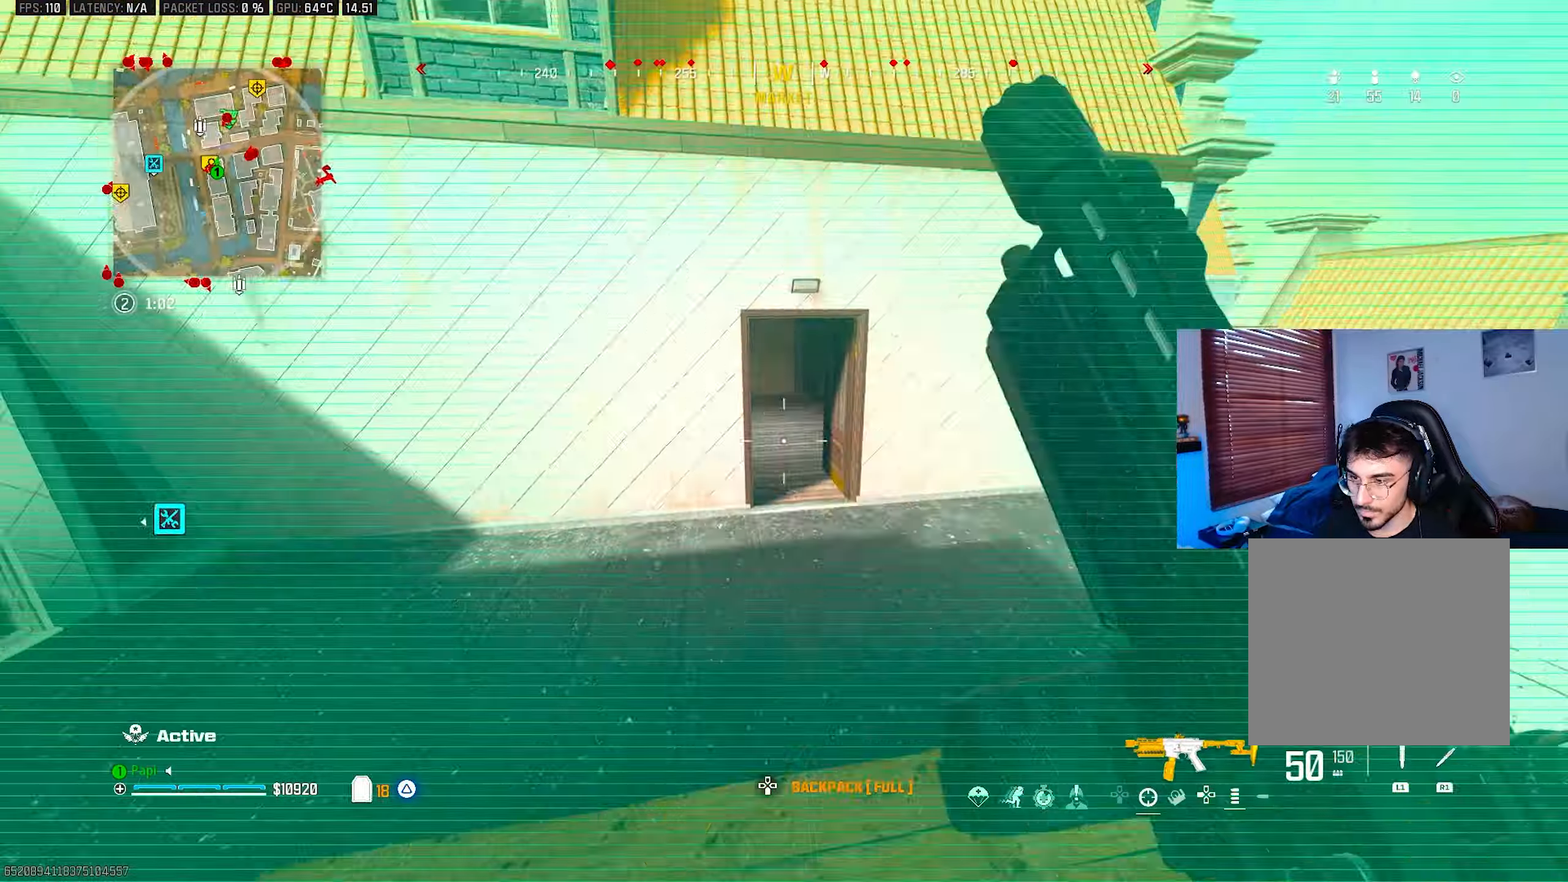
{"buttons": ["R3"], "left_stick": "down-right", "right_stick": "left", "events": [[34, "CIRCLE", "up"], [50, "right_stick", "up-left"], [417, "right_stick", "left"], [450, "left_stick", "right"], [484, "R3", "down"], [500, "left_stick", "down-right"]]}
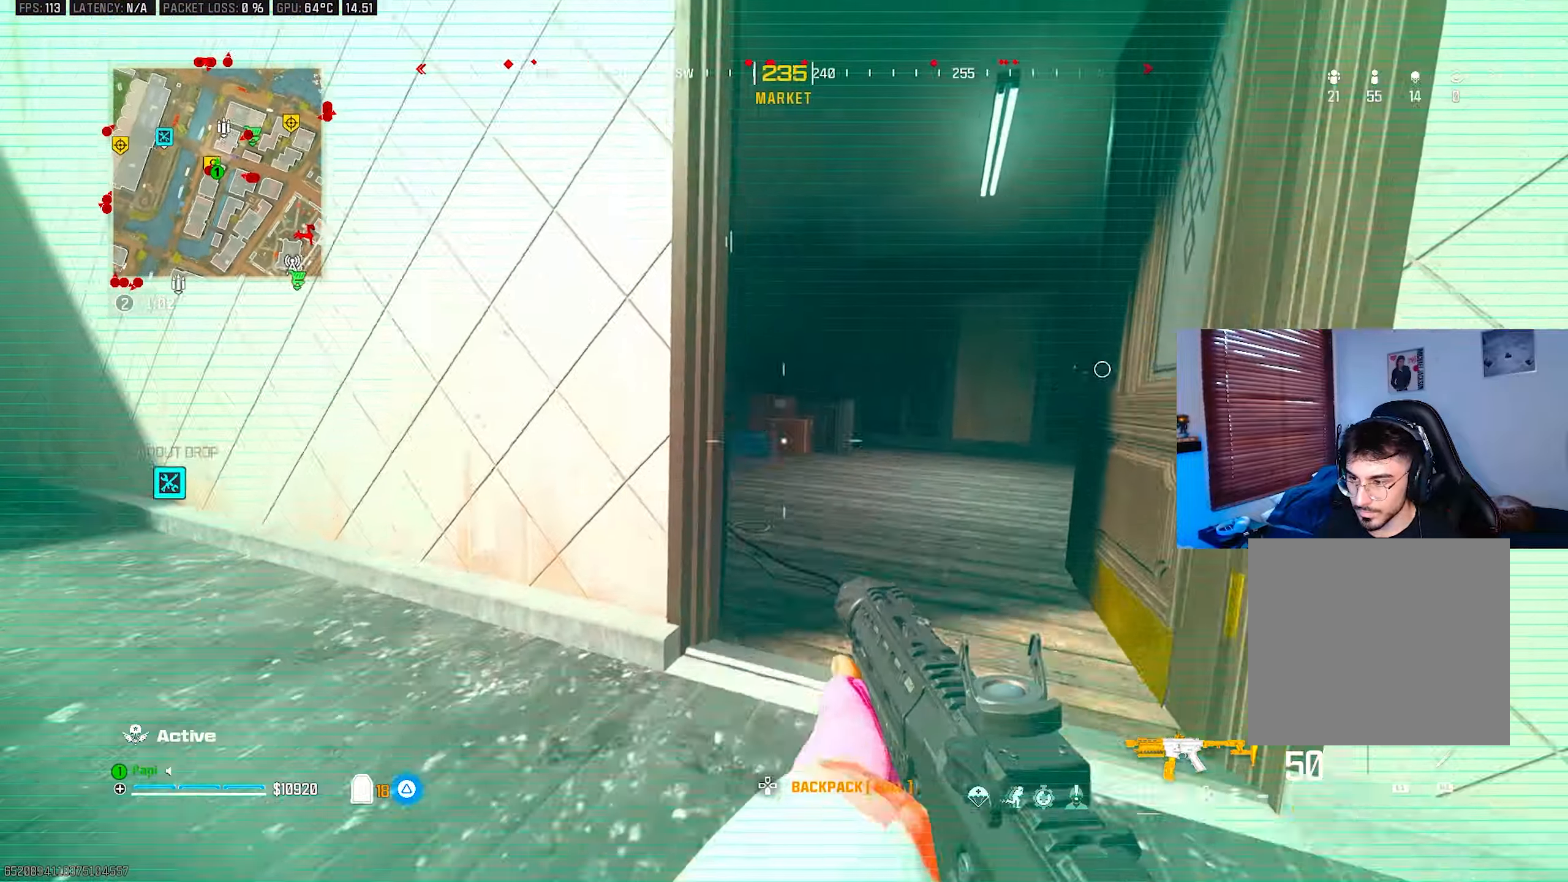
{"buttons": ["L3"], "left_stick": "up", "right_stick": "center", "events": [[67, "R3", "up"], [134, "CIRCLE", "down"], [167, "left_stick", "down-left"], [167, "right_stick", "center"], [267, "left_stick", "left"], [450, "CIRCLE", "up"], [450, "left_stick", "up"], [500, "L3", "down"]]}
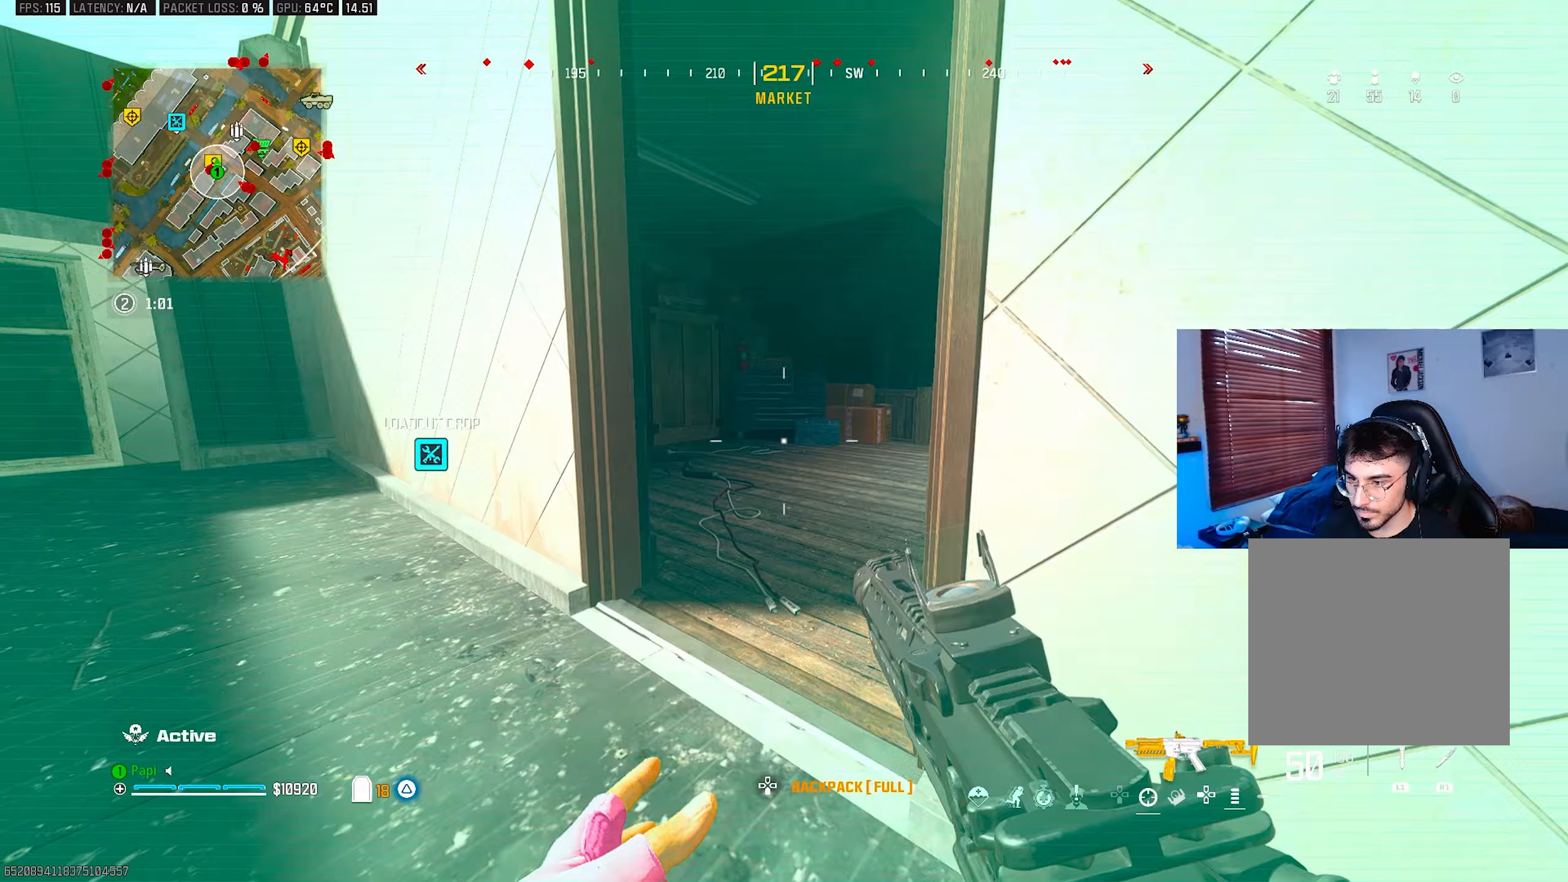
{"buttons": ["L3"], "left_stick": "up", "right_stick": "right", "events": [[83, "right_stick", "left"], [117, "L3", "up"], [150, "TRIANGLE", "down"], [200, "TRIANGLE", "up"], [200, "left_stick", "right"], [267, "right_stick", "center"], [283, "TRIANGLE", "down"], [317, "right_stick", "right"], [350, "TRIANGLE", "up"], [450, "L3", "down"], [450, "left_stick", "up"]]}
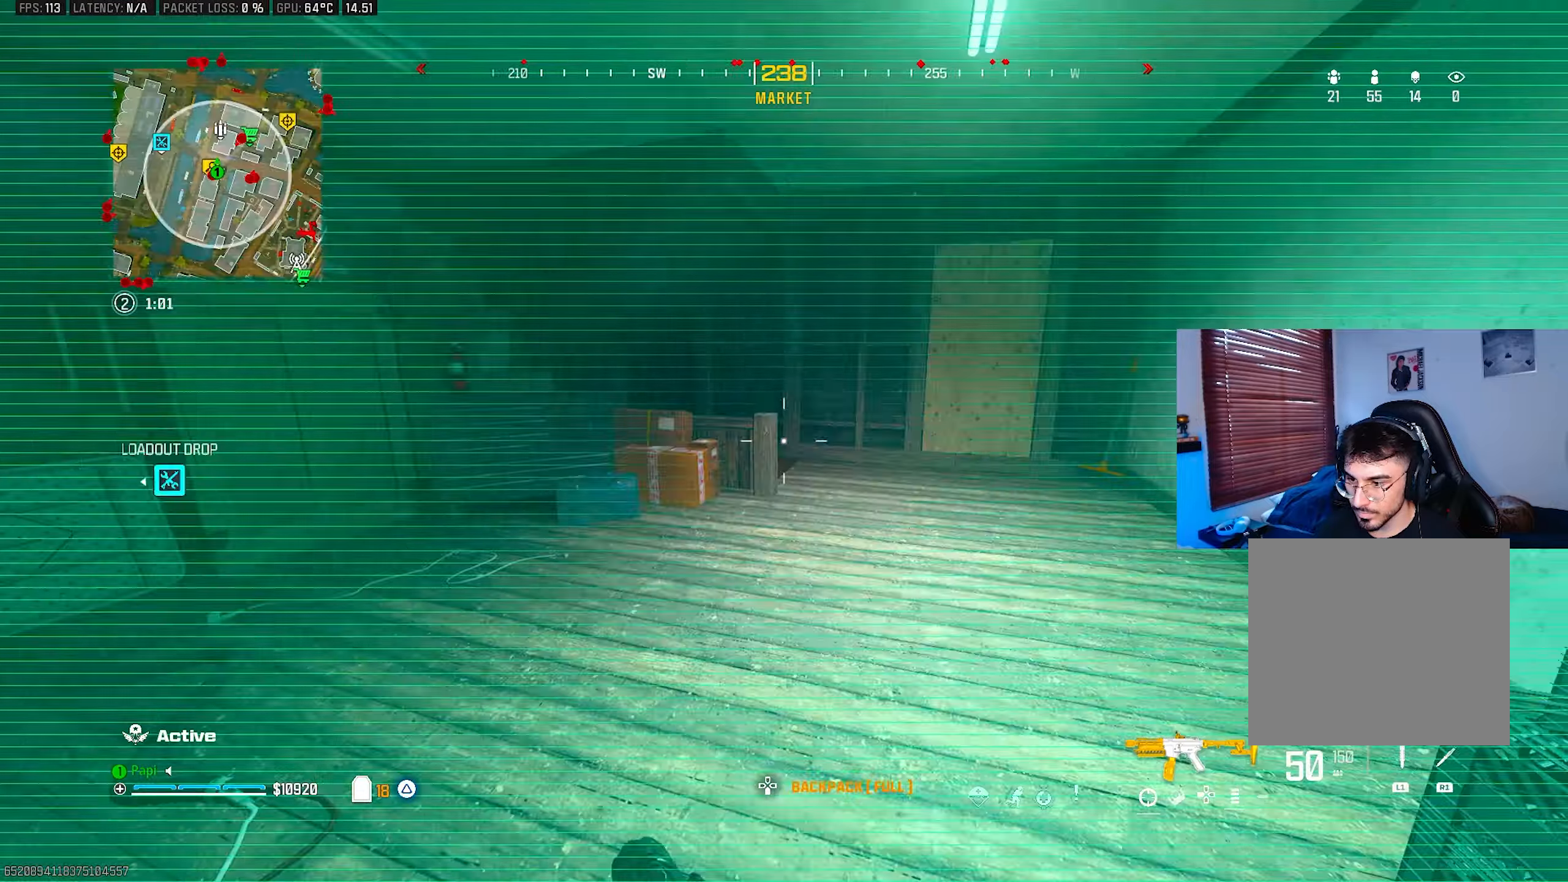
{"buttons": [], "left_stick": "down", "right_stick": "left", "events": [[50, "L3", "up"], [50, "right_stick", "down"], [117, "CIRCLE", "down"], [167, "right_stick", "left"], [183, "CIRCLE", "up"], [267, "R3", "down"], [317, "left_stick", "right"], [350, "R3", "up"], [467, "left_stick", "down"]]}
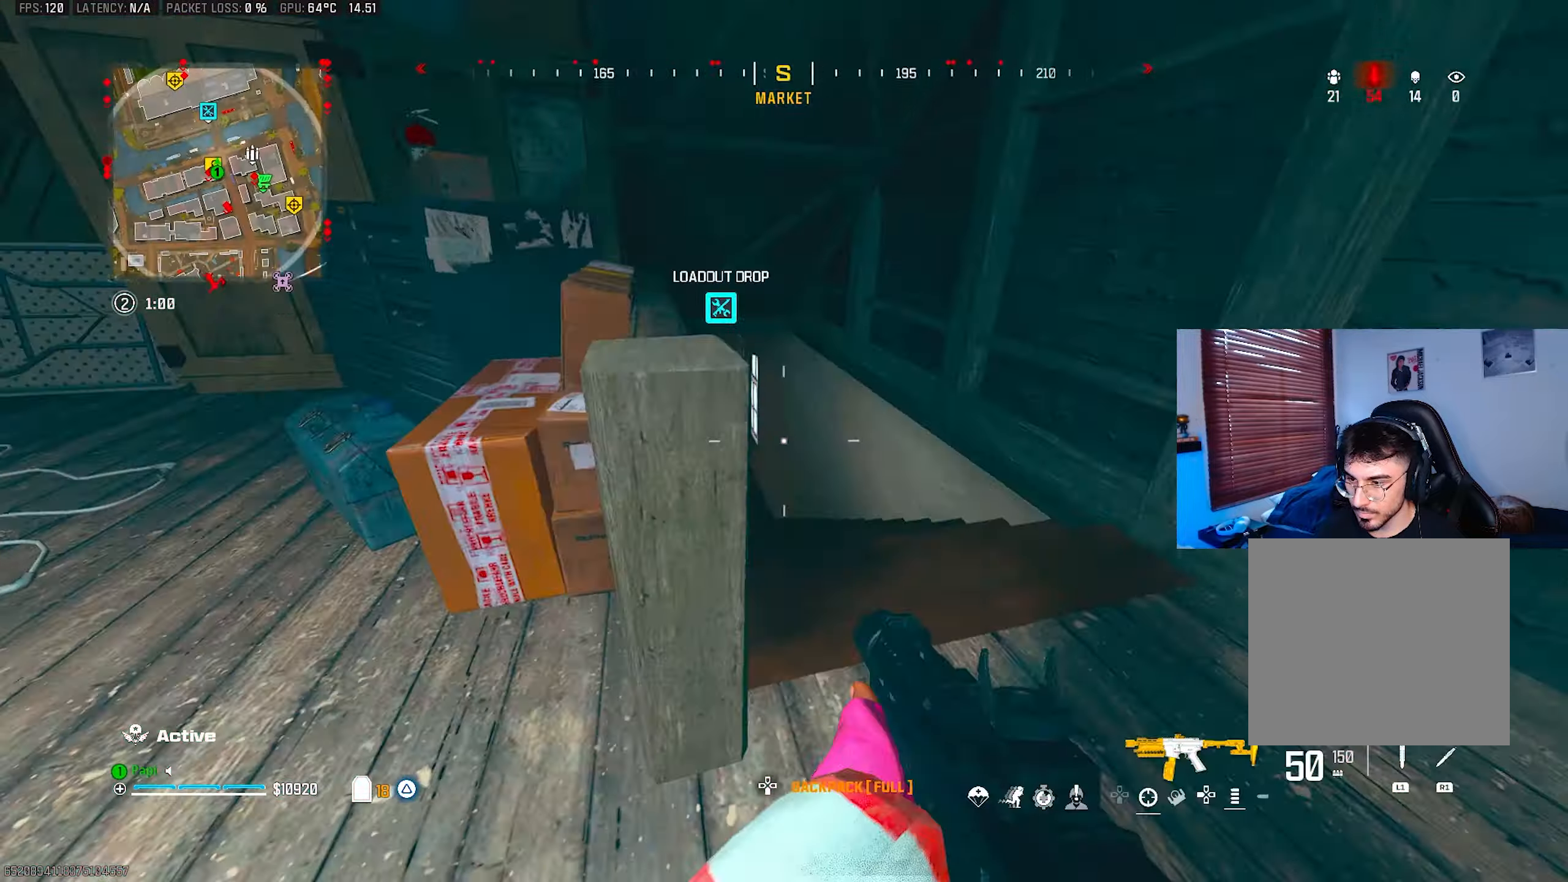
{"buttons": [], "left_stick": "up", "right_stick": "center", "events": [[67, "left_stick", "left"], [117, "right_stick", "center"], [200, "left_stick", "right"], [300, "left_stick", "left"], [433, "left_stick", "up-right"], [500, "left_stick", "up"]]}
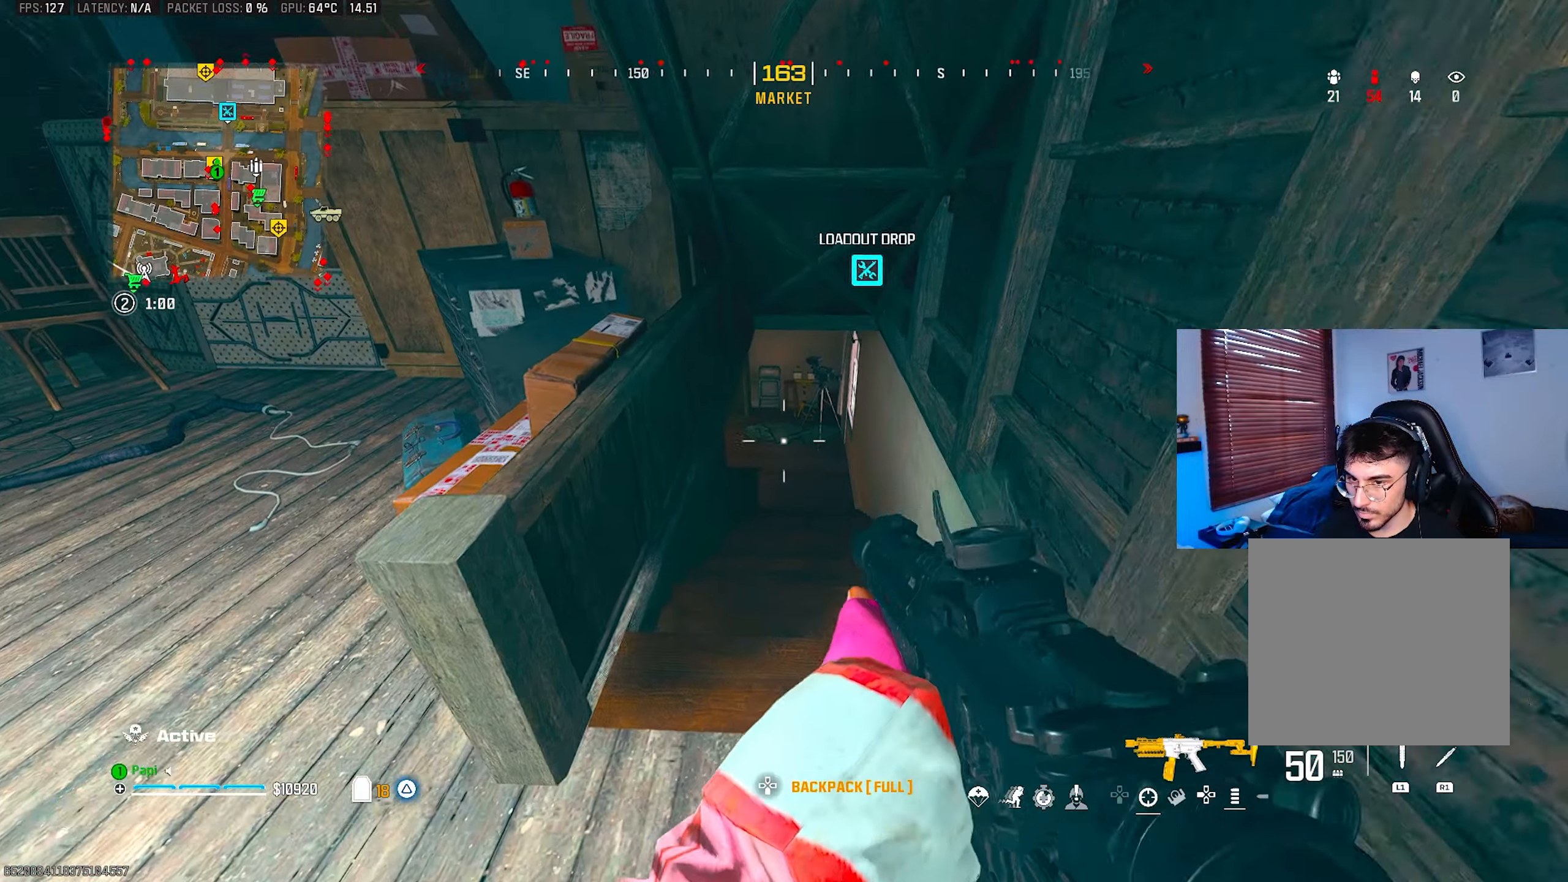
{"buttons": [], "left_stick": "up-right", "right_stick": "up-left", "events": [[50, "L3", "down"], [133, "L3", "up"], [233, "CIRCLE", "down"], [333, "CIRCLE", "up"], [333, "right_stick", "up-left"], [417, "left_stick", "up-right"]]}
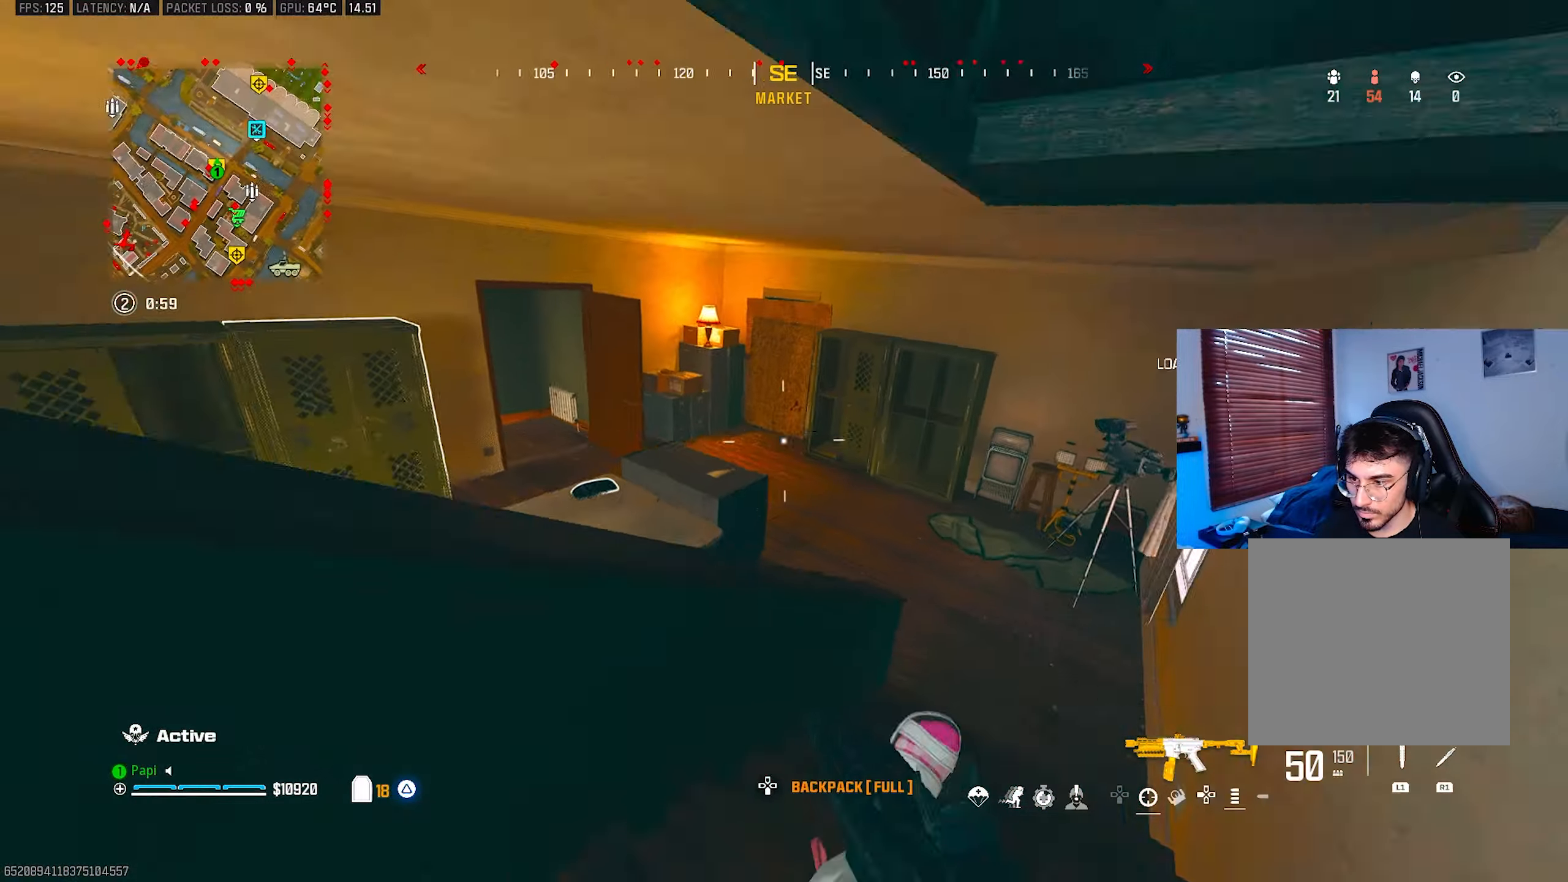
{"buttons": [], "left_stick": "up-right", "right_stick": "left", "events": [[317, "R3", "down"], [317, "right_stick", "left"], [400, "R3", "up"]]}
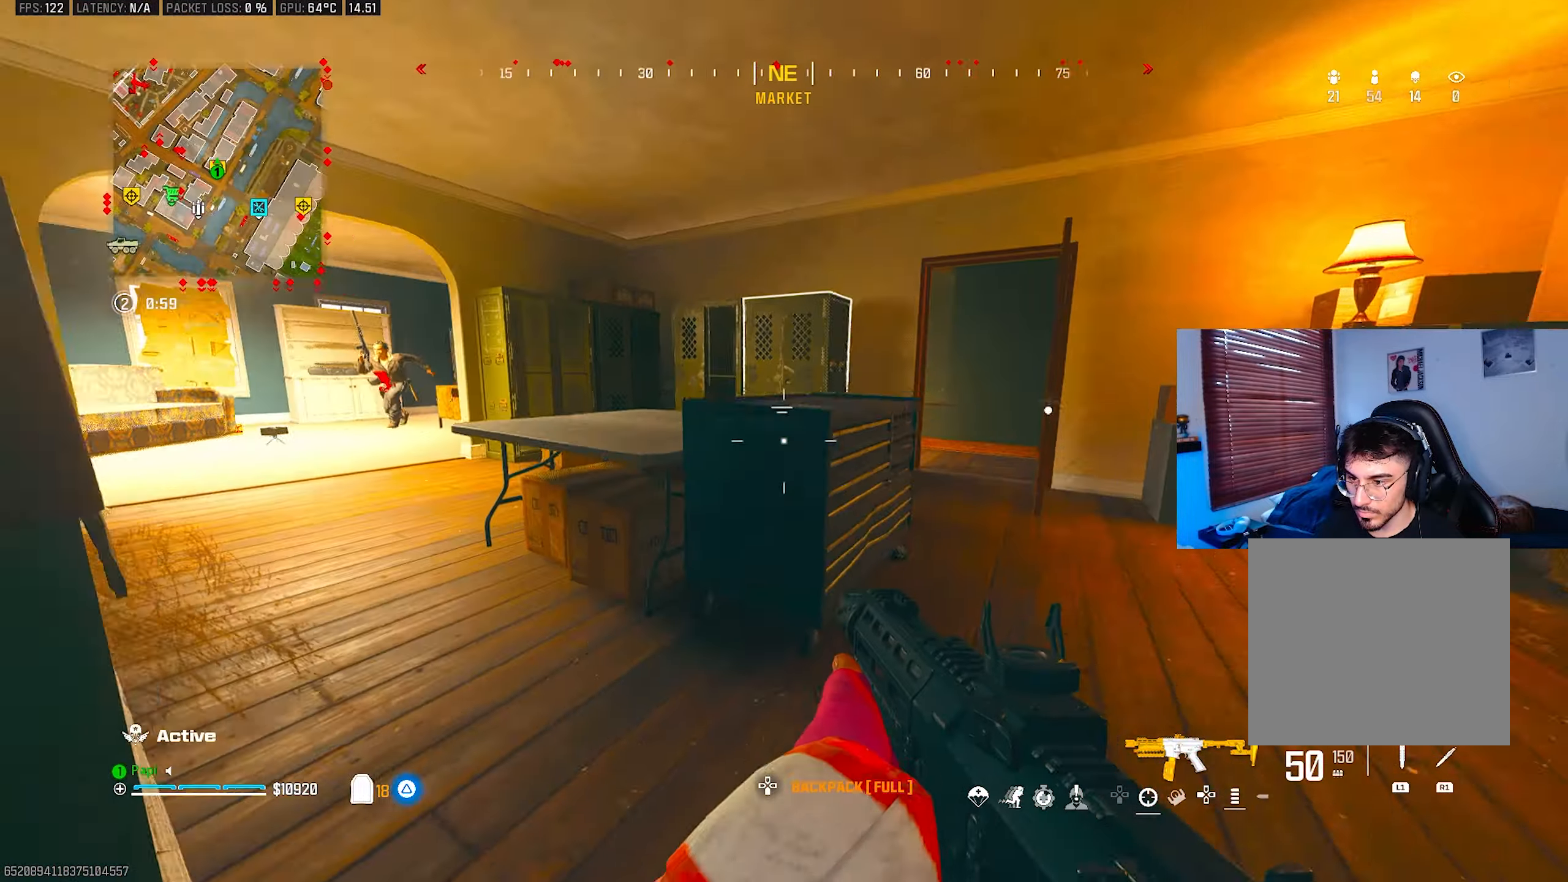
{"buttons": ["CIRCLE"], "left_stick": "down-left", "right_stick": "center", "events": [[200, "TRIANGLE", "down"], [300, "left_stick", "down-right"], [333, "right_stick", "up-left"], [350, "TRIANGLE", "up"], [367, "left_stick", "down-left"], [450, "right_stick", "center"], [500, "CIRCLE", "down"]]}
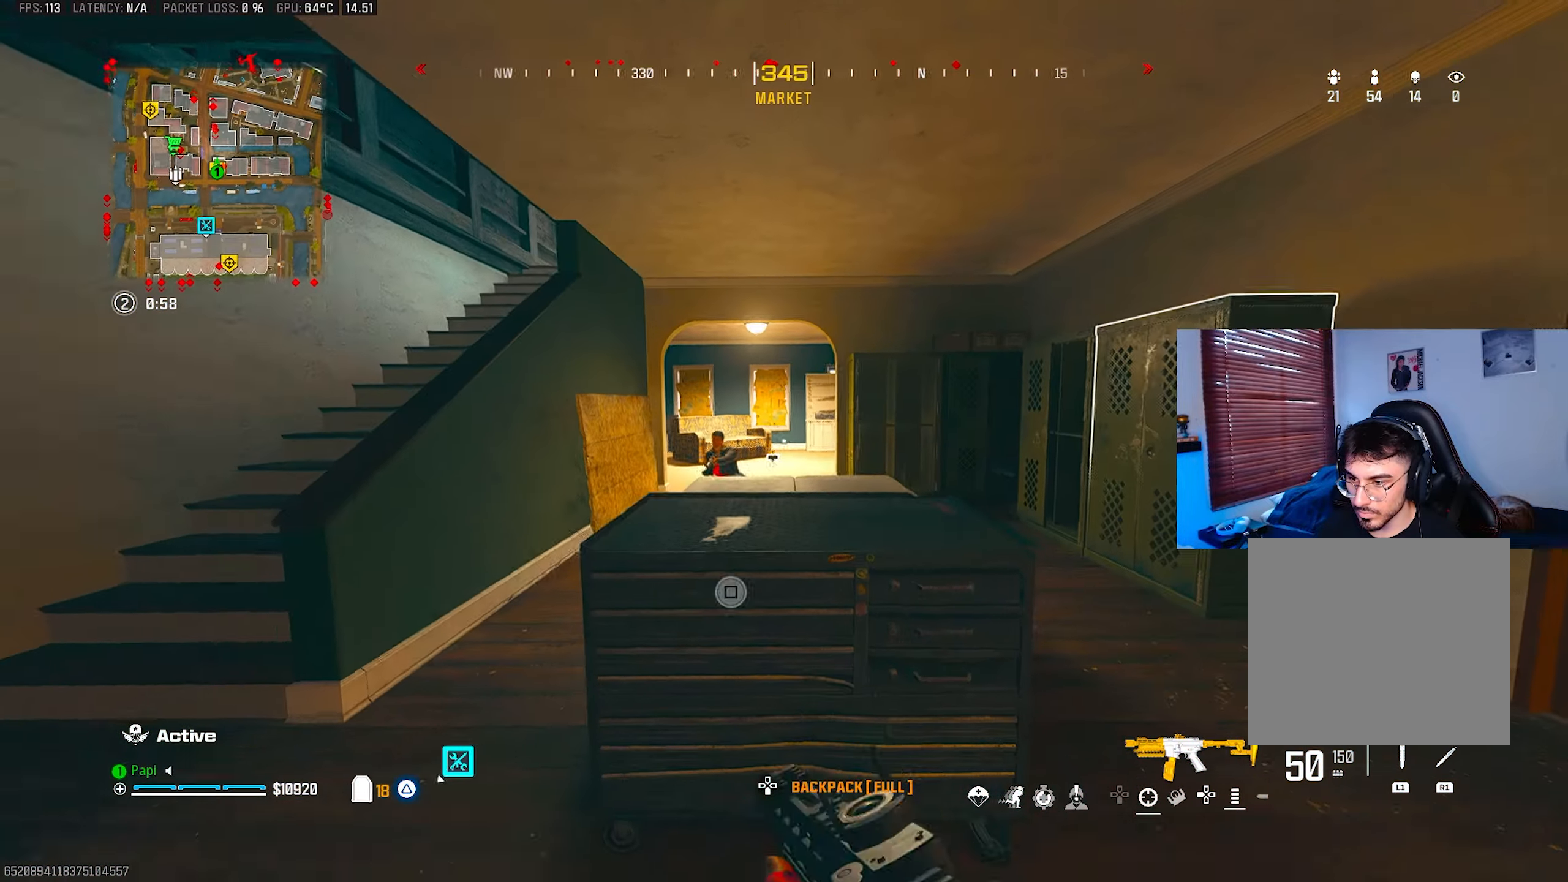
{"buttons": ["L3"], "left_stick": "up-left", "right_stick": "center", "events": [[50, "left_stick", "down-right"], [383, "CIRCLE", "up"], [383, "left_stick", "up-right"], [433, "L3", "down"], [467, "left_stick", "up-left"]]}
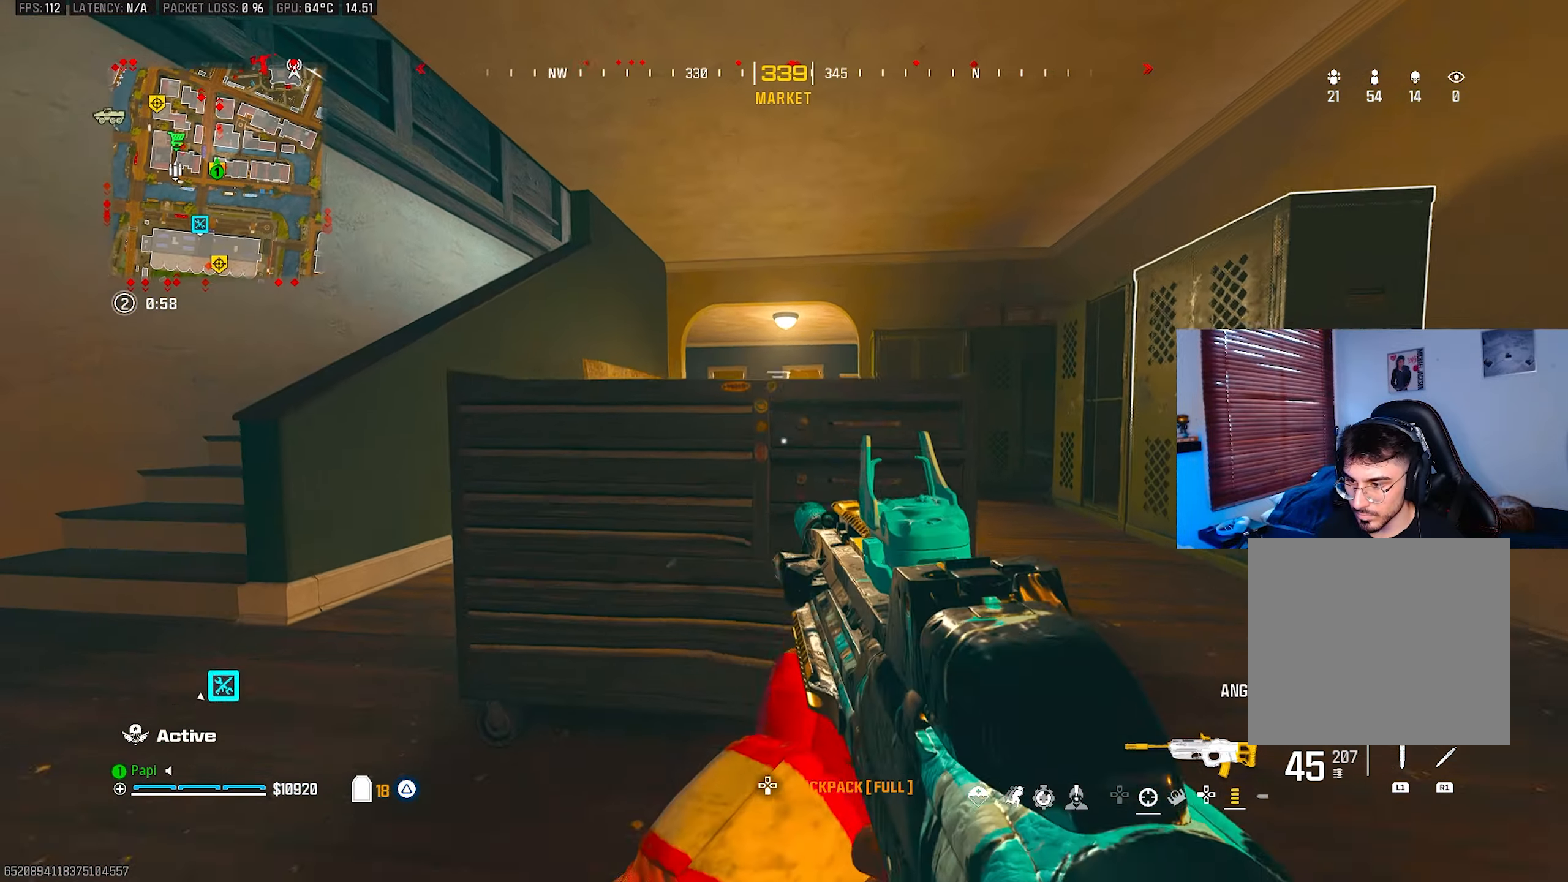
{"buttons": ["L2", "R2"], "left_stick": "left", "right_stick": "down", "events": [[33, "L3", "up"], [50, "left_stick", "left"], [183, "L2", "down"], [233, "right_stick", "down-right"], [250, "left_stick", "down-right"], [267, "R2", "down"], [350, "right_stick", "down"], [417, "left_stick", "down-left"], [467, "left_stick", "left"]]}
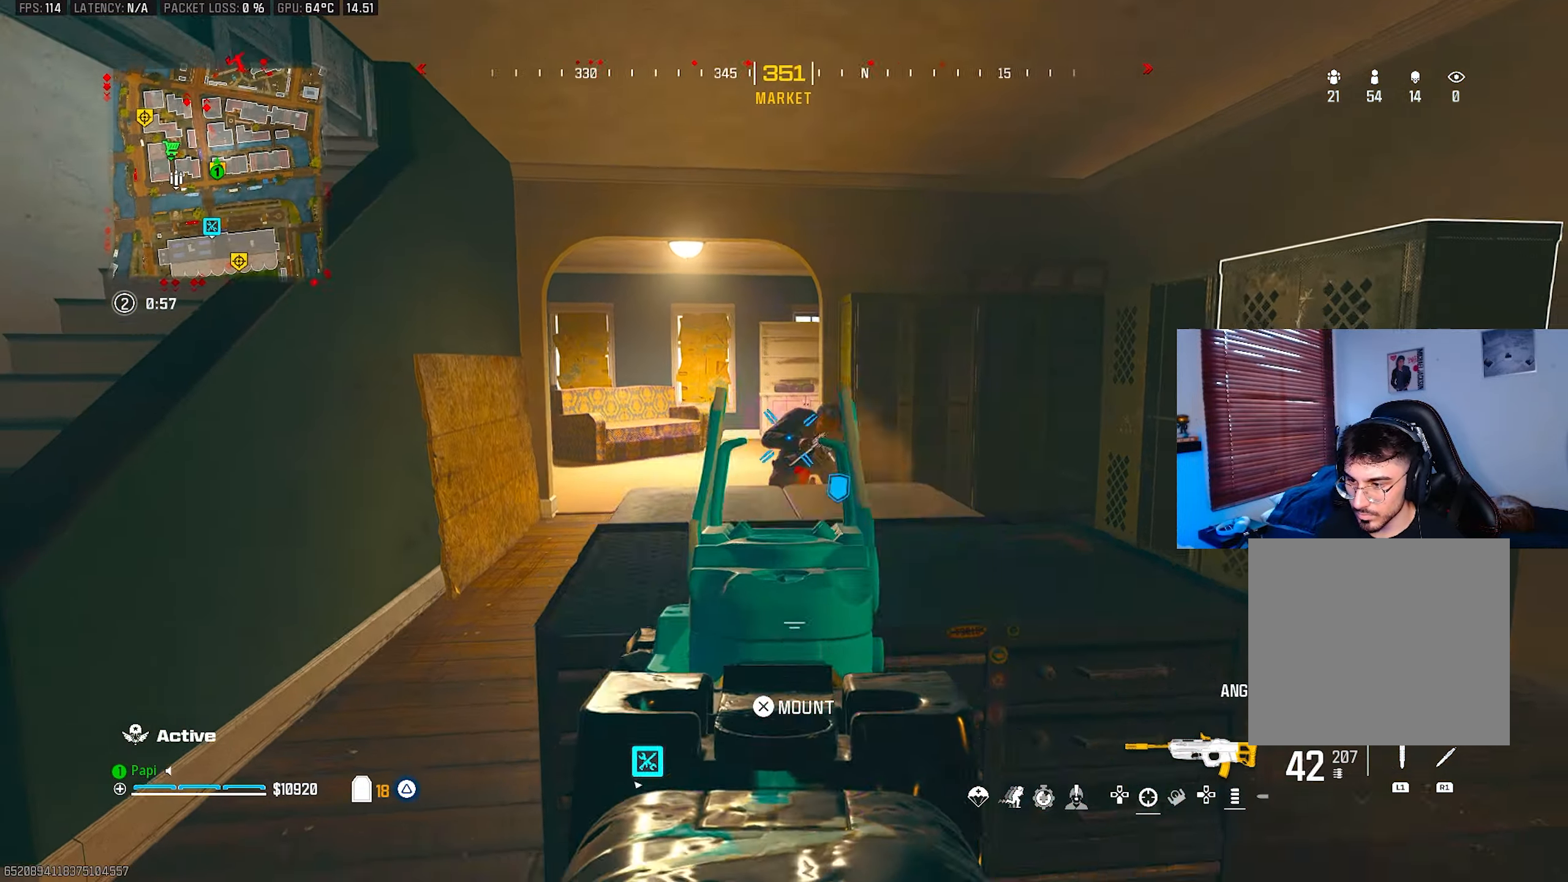
{"buttons": ["L2", "R2"], "left_stick": "left", "right_stick": "right"}
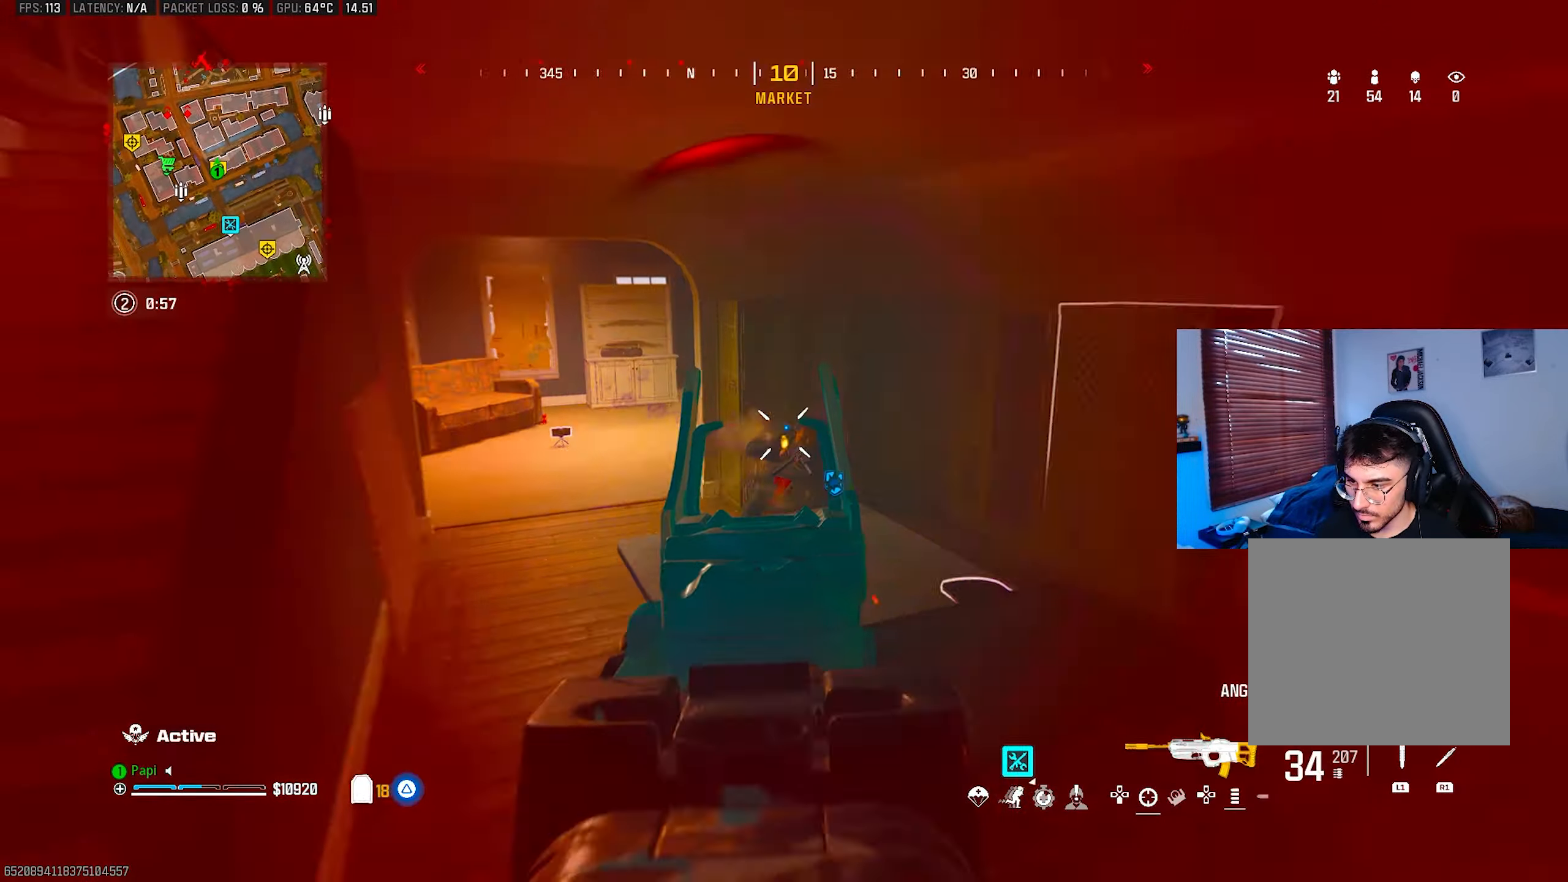
{"buttons": ["L2"], "left_stick": "left", "right_stick": "down-right", "events": [[200, "L2", "up"], [217, "right_stick", "center"], [233, "R2", "up"], [233, "left_stick", "up-left"], [333, "L2", "down"], [350, "right_stick", "down"], [450, "right_stick", "down-right"], [500, "left_stick", "left"]]}
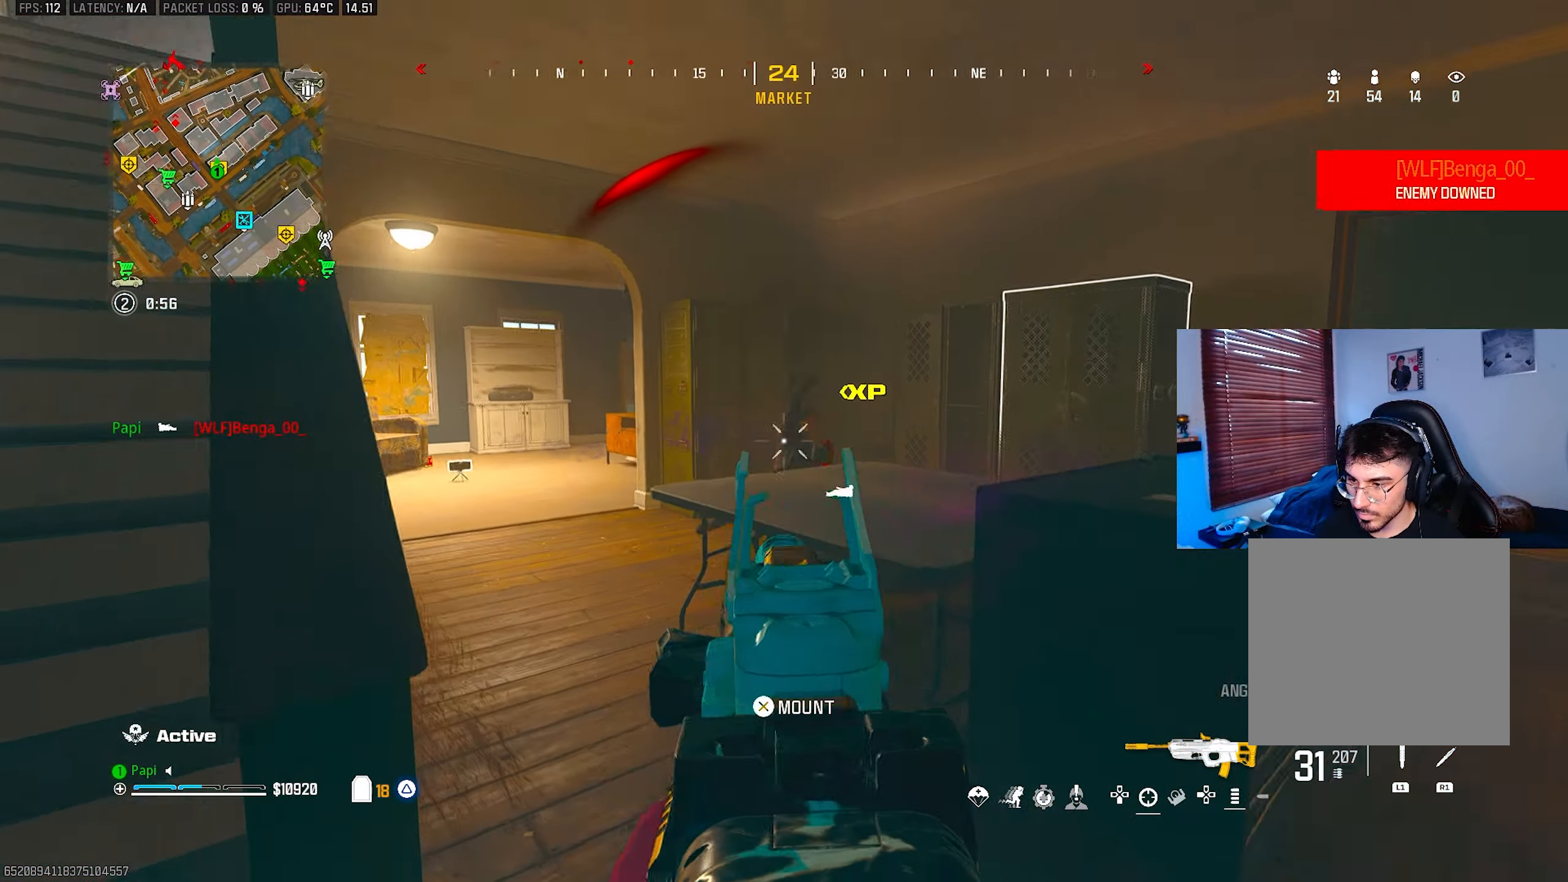
{"buttons": ["L2", "R2"], "left_stick": "up-left", "right_stick": "down-right", "events": [[83, "R2", "down"], [217, "left_stick", "up-left"], [267, "R3", "down"], [366, "R3", "up"]]}